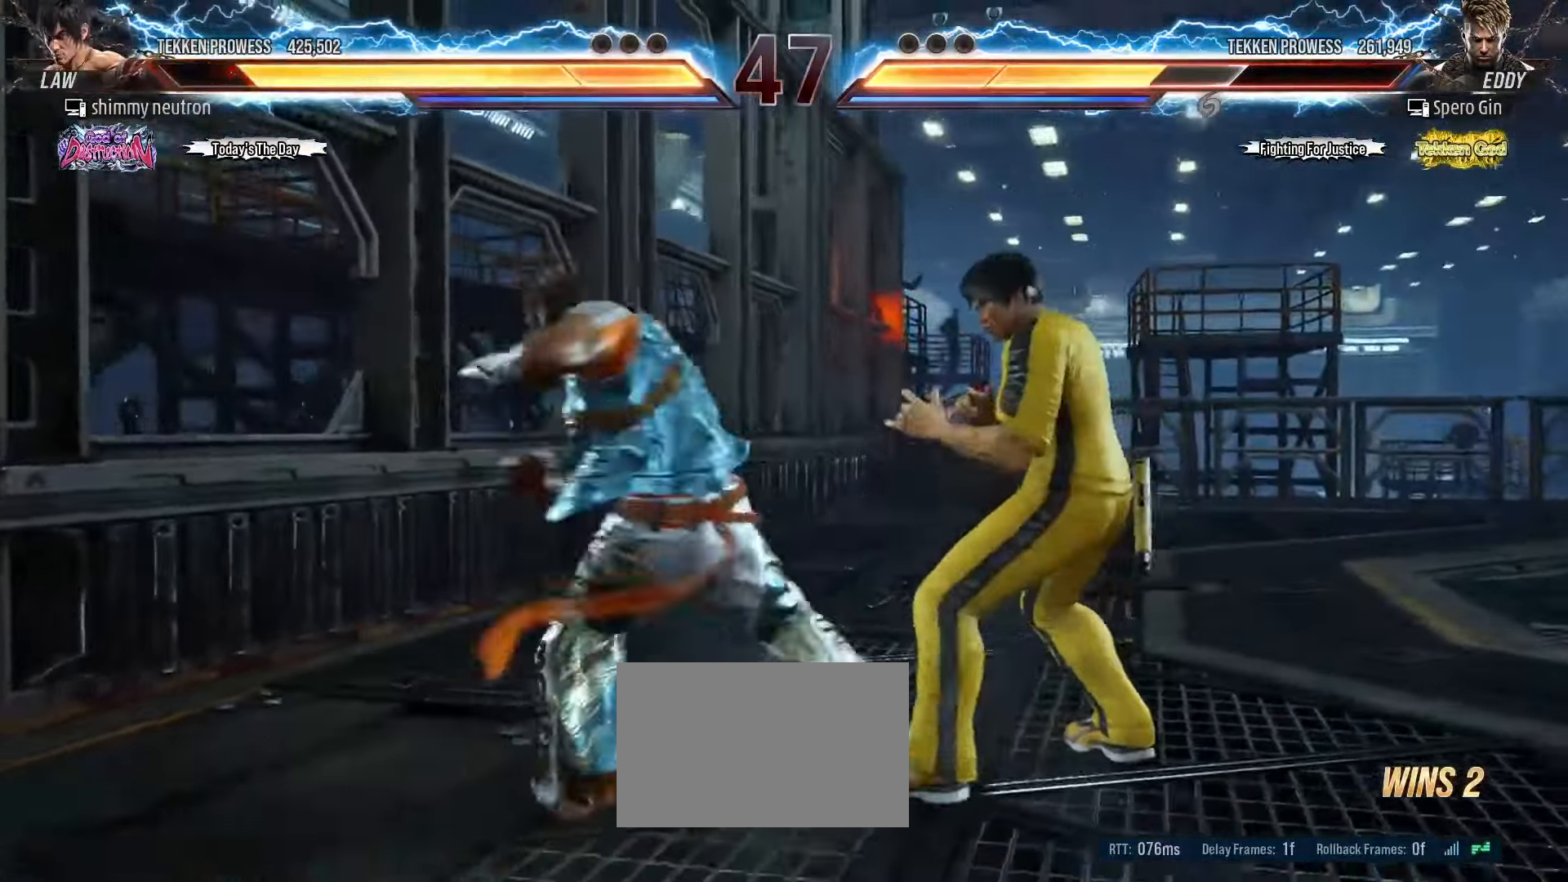
Gameplay with a controller (arcade stick); each line is a JSON object with the inputs held at the frame after it (dt_ms = milliseconds from this image to that frame). "events" lists button and stick changes between this image and that frame as [ms after this image, input, new state], when the widget could be followed in between. Not read: L3 R3.
{"dt_ms": 500, "buttons": ["SQUARE"], "left_stick": "center", "events": [[433, "left_stick", "center"], [483, "SQUARE", "down"]]}
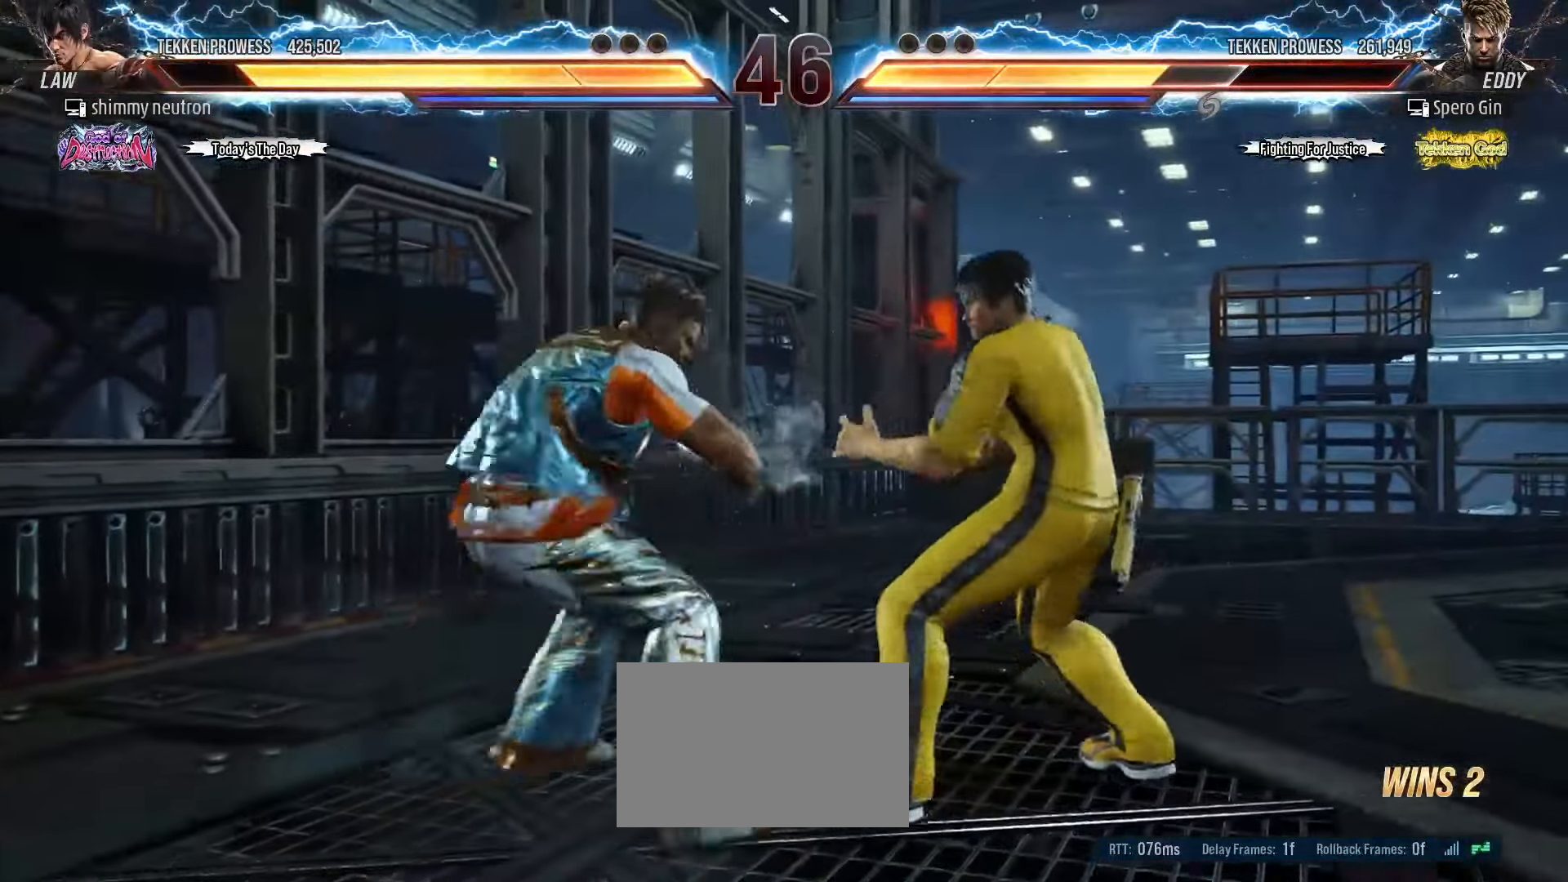
{"dt_ms": 500, "buttons": [], "left_stick": "center", "events": [[33, "SQUARE", "up"], [83, "SQUARE", "down"], [183, "SQUARE", "up"], [217, "SQUARE", "down"], [283, "SQUARE", "up"], [433, "SQUARE", "down"], [483, "SQUARE", "up"]]}
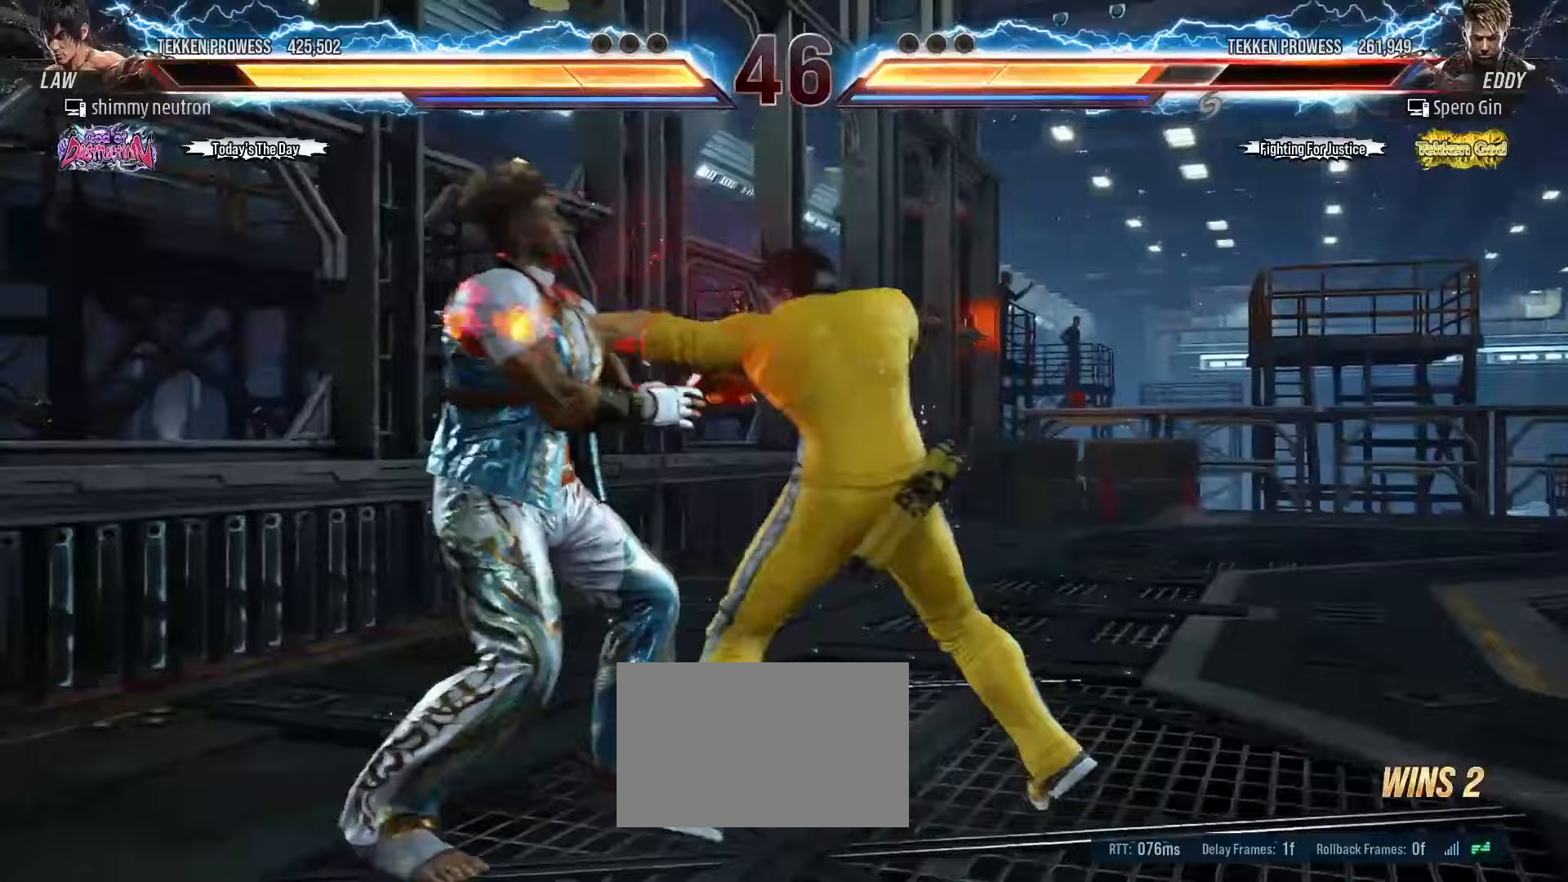
{"dt_ms": 500, "buttons": [], "left_stick": "center", "events": [[50, "SQUARE", "down"], [100, "SQUARE", "up"], [167, "SQUARE", "down"], [250, "TRIANGLE", "down"], [283, "SQUARE", "up"], [350, "SQUARE", "down"], [350, "TRIANGLE", "up"], [400, "SQUARE", "up"]]}
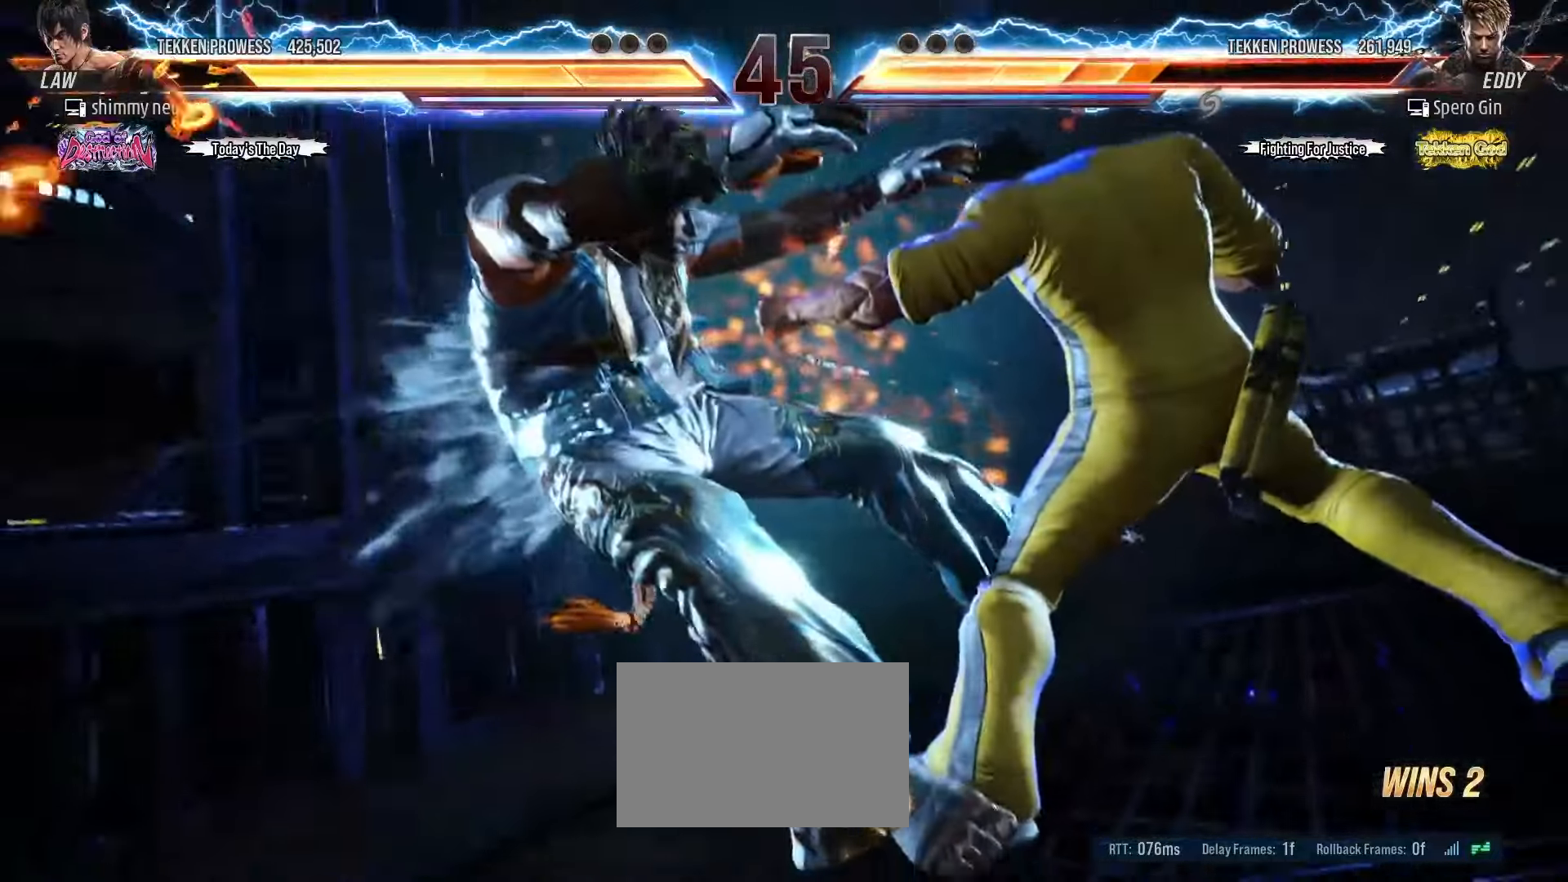
{"dt_ms": 500, "buttons": [], "left_stick": "center", "events": []}
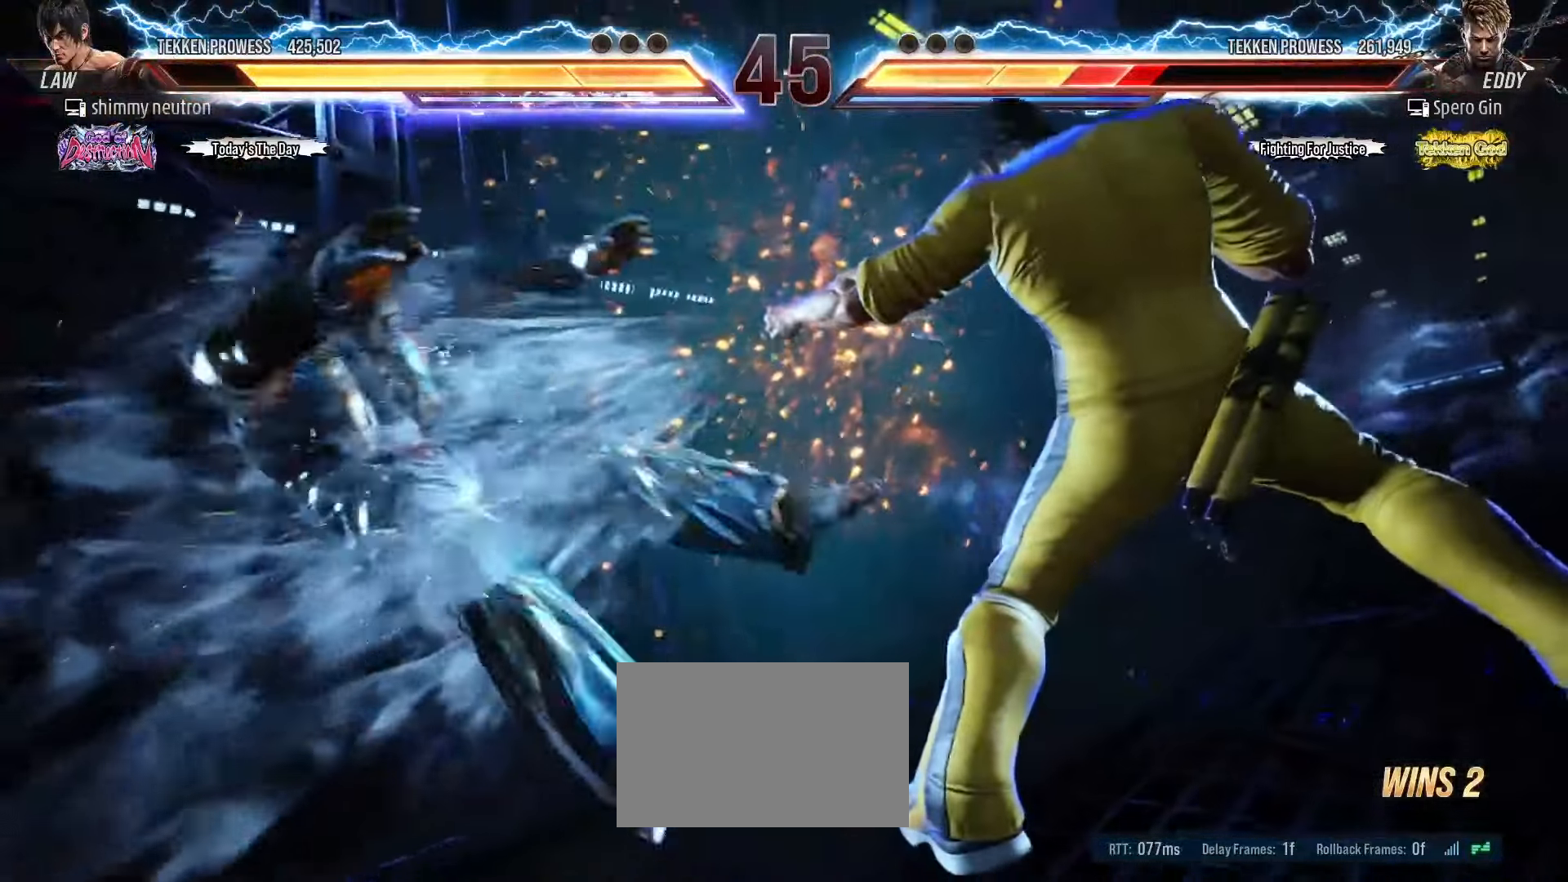
{"dt_ms": 500, "buttons": [], "left_stick": "center", "events": []}
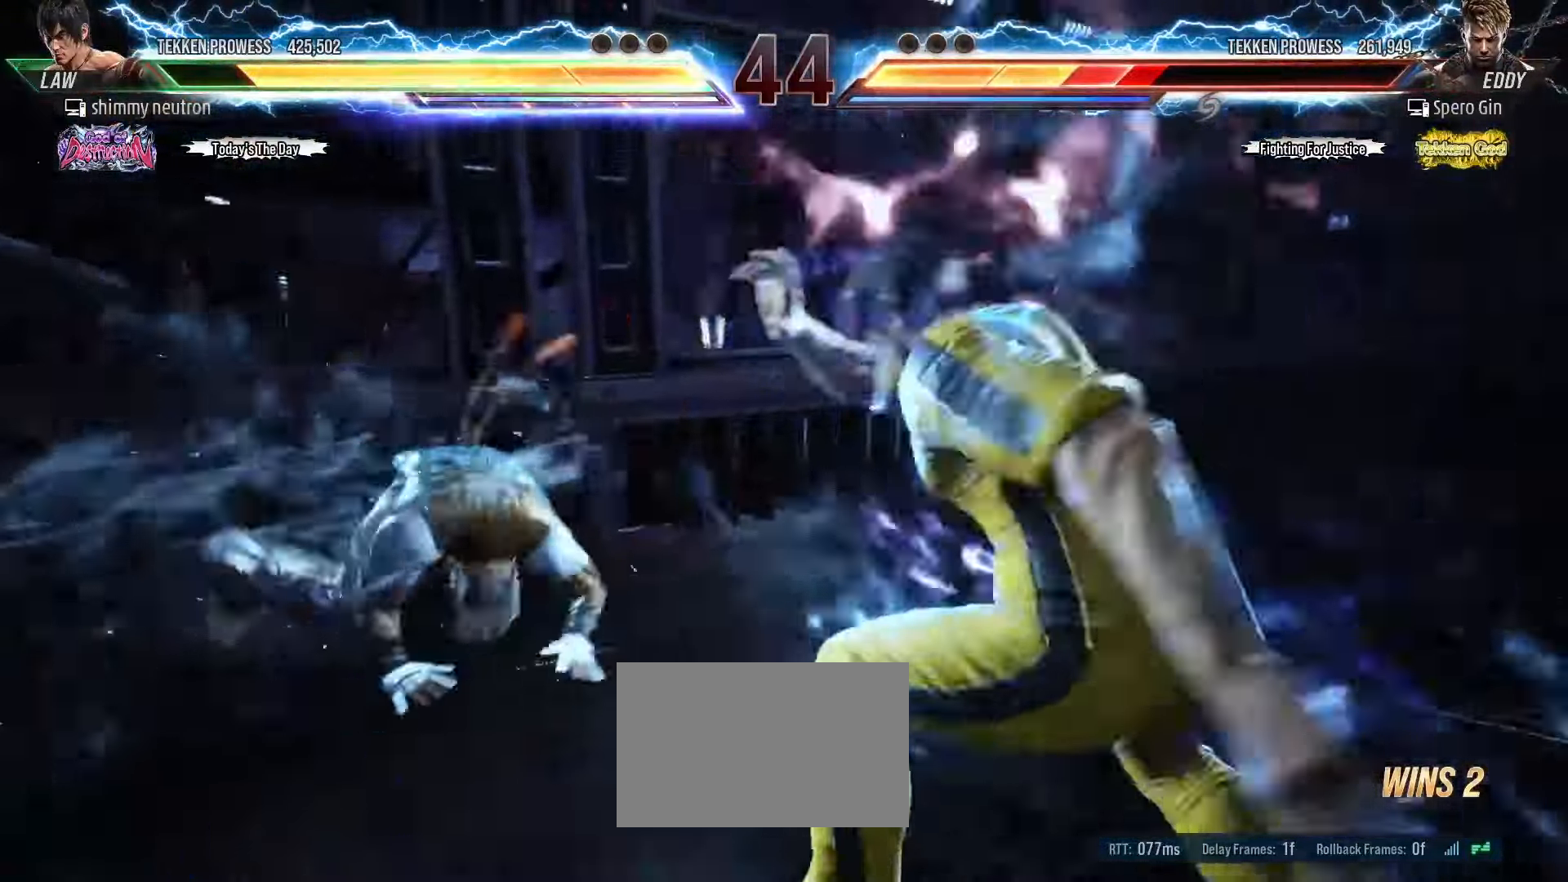
{"dt_ms": 500, "buttons": ["CROSS"], "left_stick": "left"}
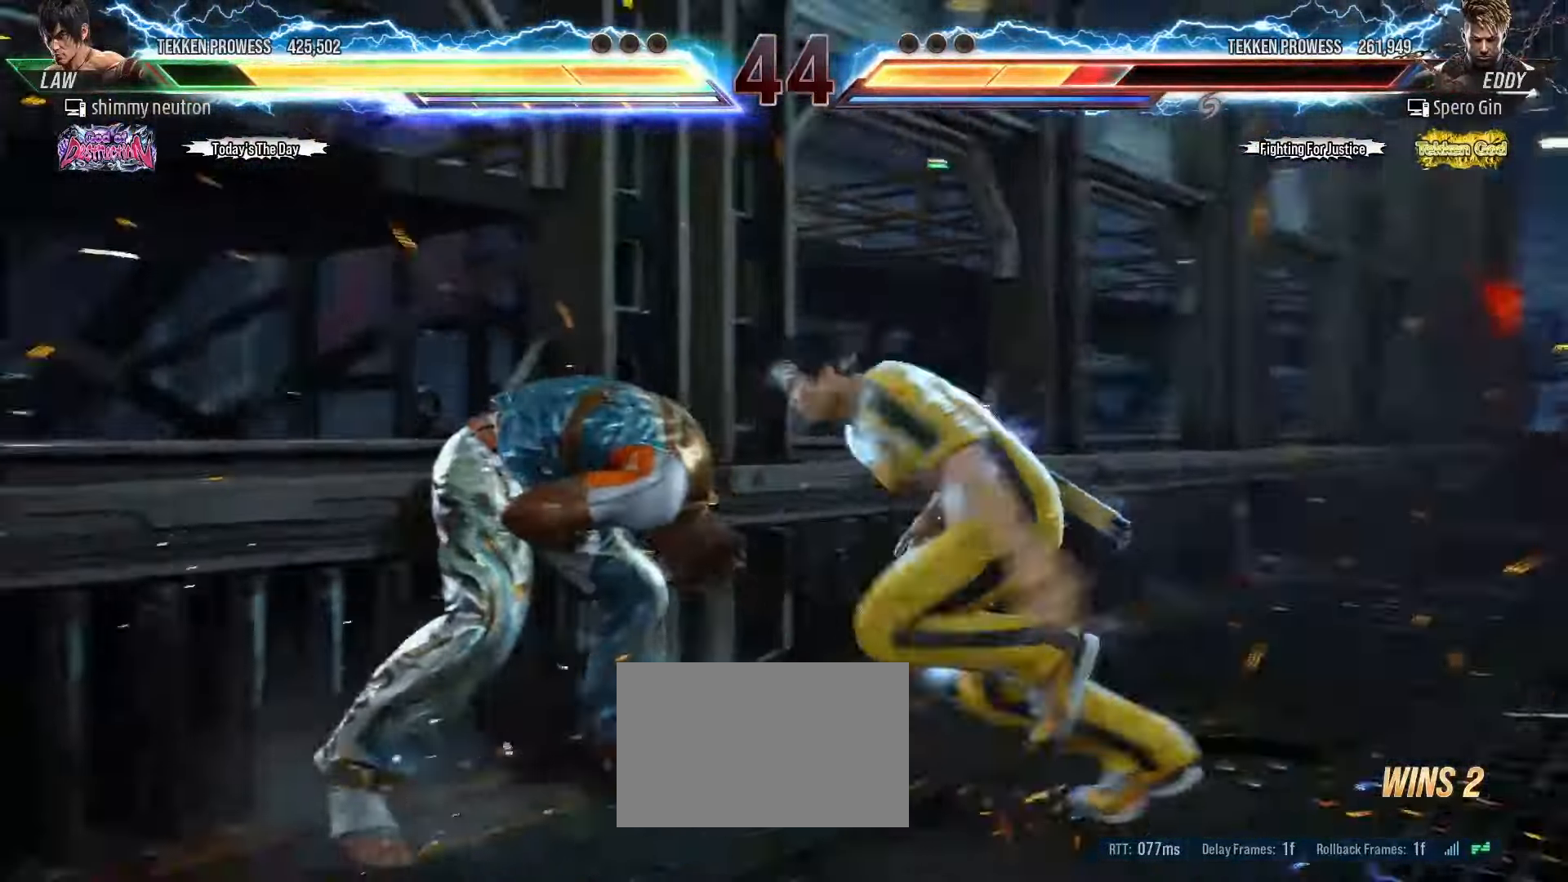
{"dt_ms": 500, "buttons": [], "left_stick": "center", "events": [[67, "CROSS", "up"], [67, "left_stick", "center"], [133, "CROSS", "down"], [200, "CROSS", "up"], [250, "TRIANGLE", "down"], [333, "SQUARE", "down"], [367, "TRIANGLE", "up"], [433, "SQUARE", "up"], [450, "TRIANGLE", "down"], [467, "TRIANGLE", "up"]]}
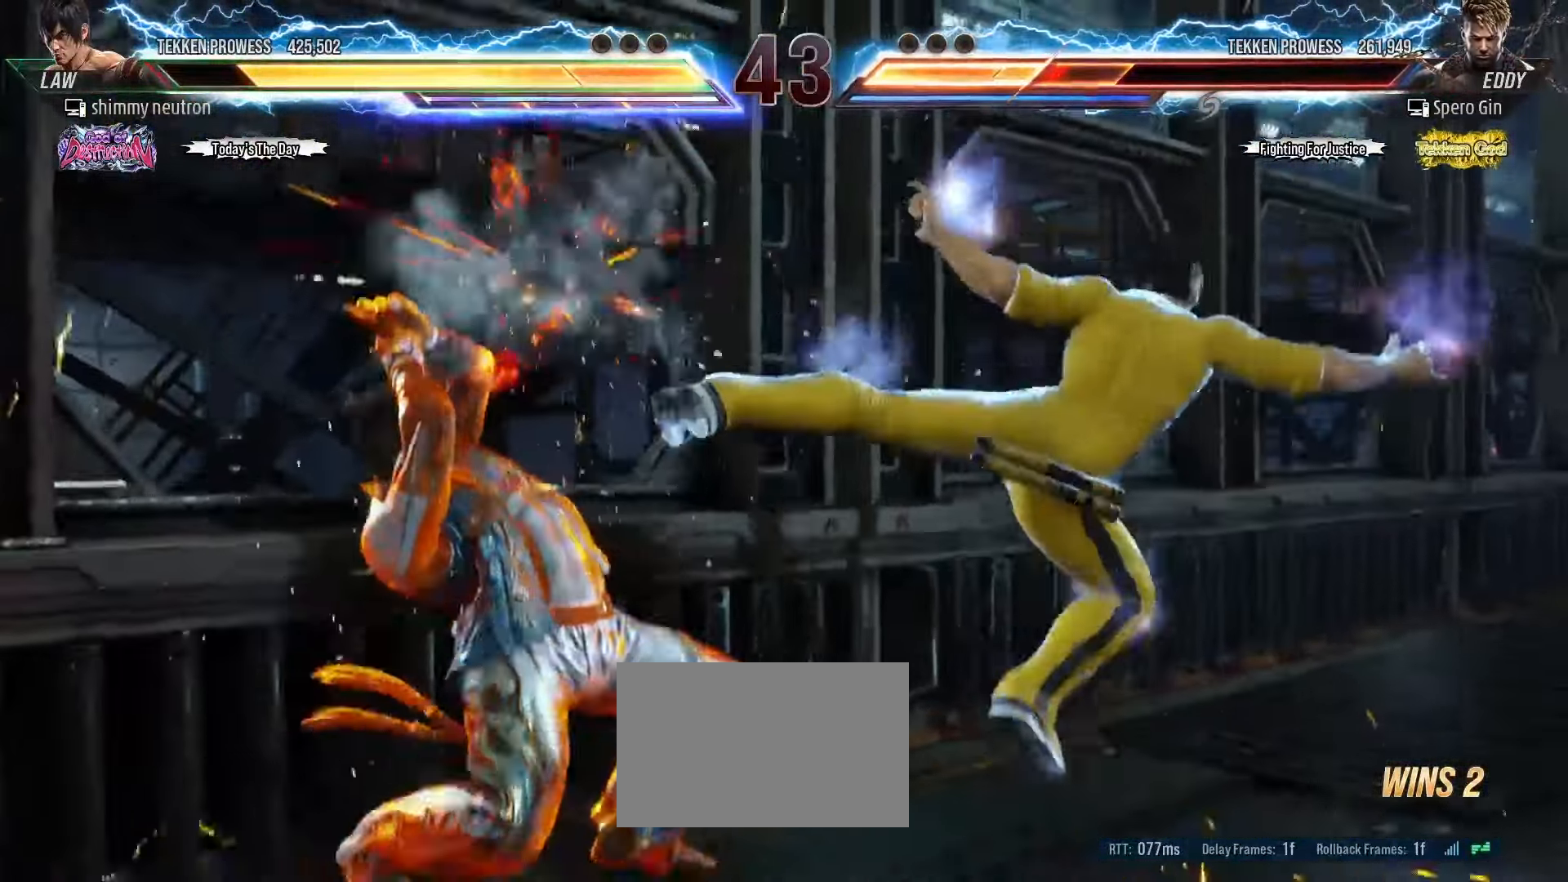
{"dt_ms": 500, "buttons": [], "left_stick": "center", "events": [[383, "left_stick", "left"], [450, "left_stick", "center"]]}
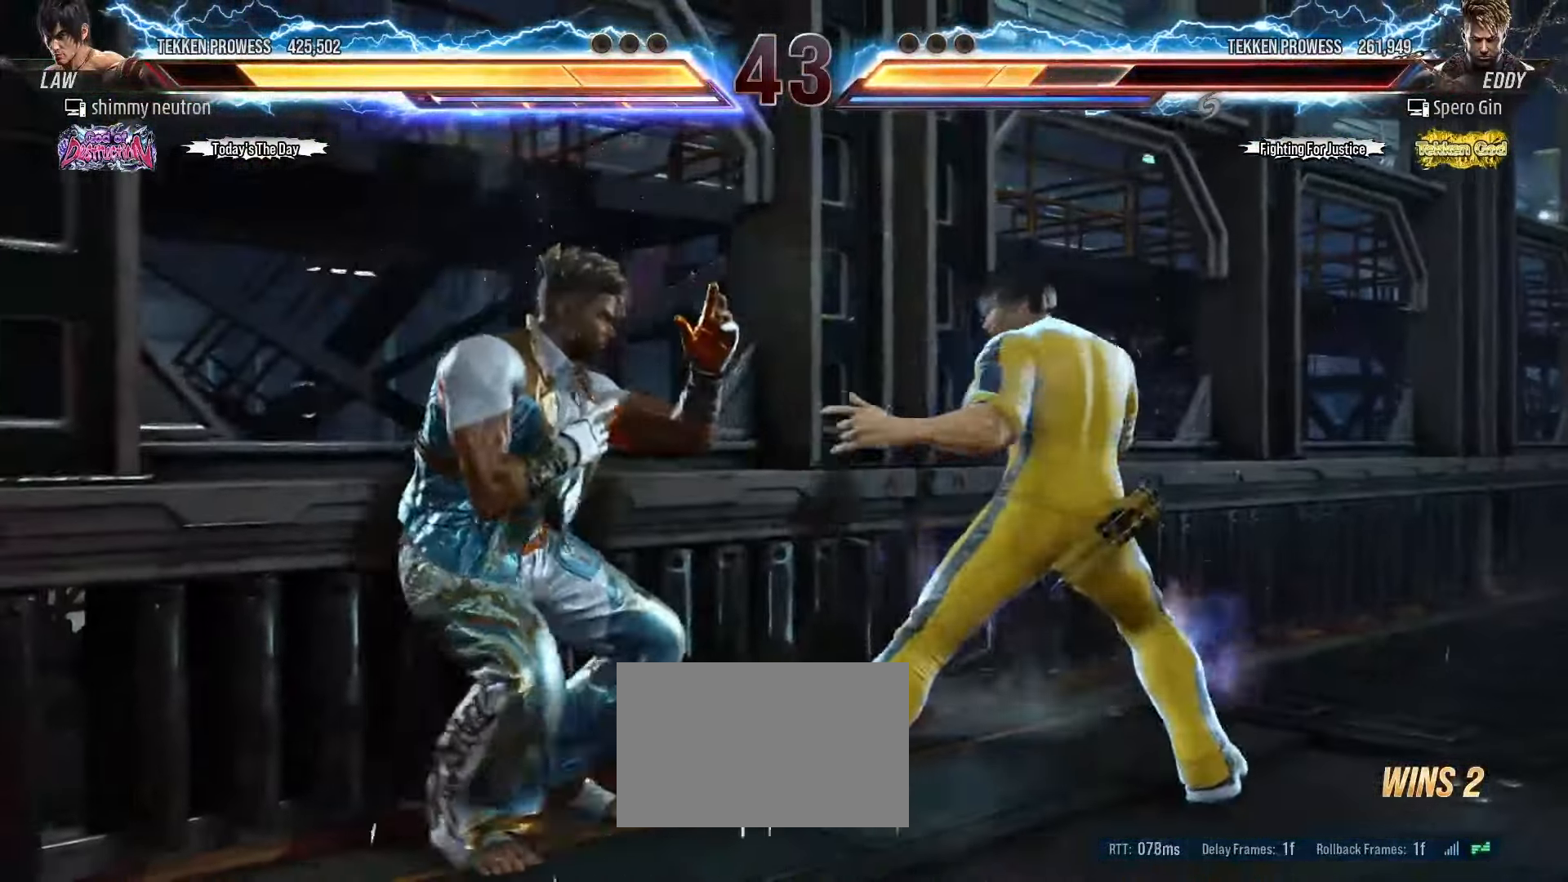
{"dt_ms": 500, "buttons": ["CROSS"], "left_stick": "center", "events": [[17, "left_stick", "left"], [117, "CROSS", "down"], [183, "left_stick", "center"], [217, "CROSS", "up"], [267, "CROSS", "down"], [317, "CROSS", "up"], [383, "CROSS", "down"], [450, "CROSS", "up"], [500, "CROSS", "down"]]}
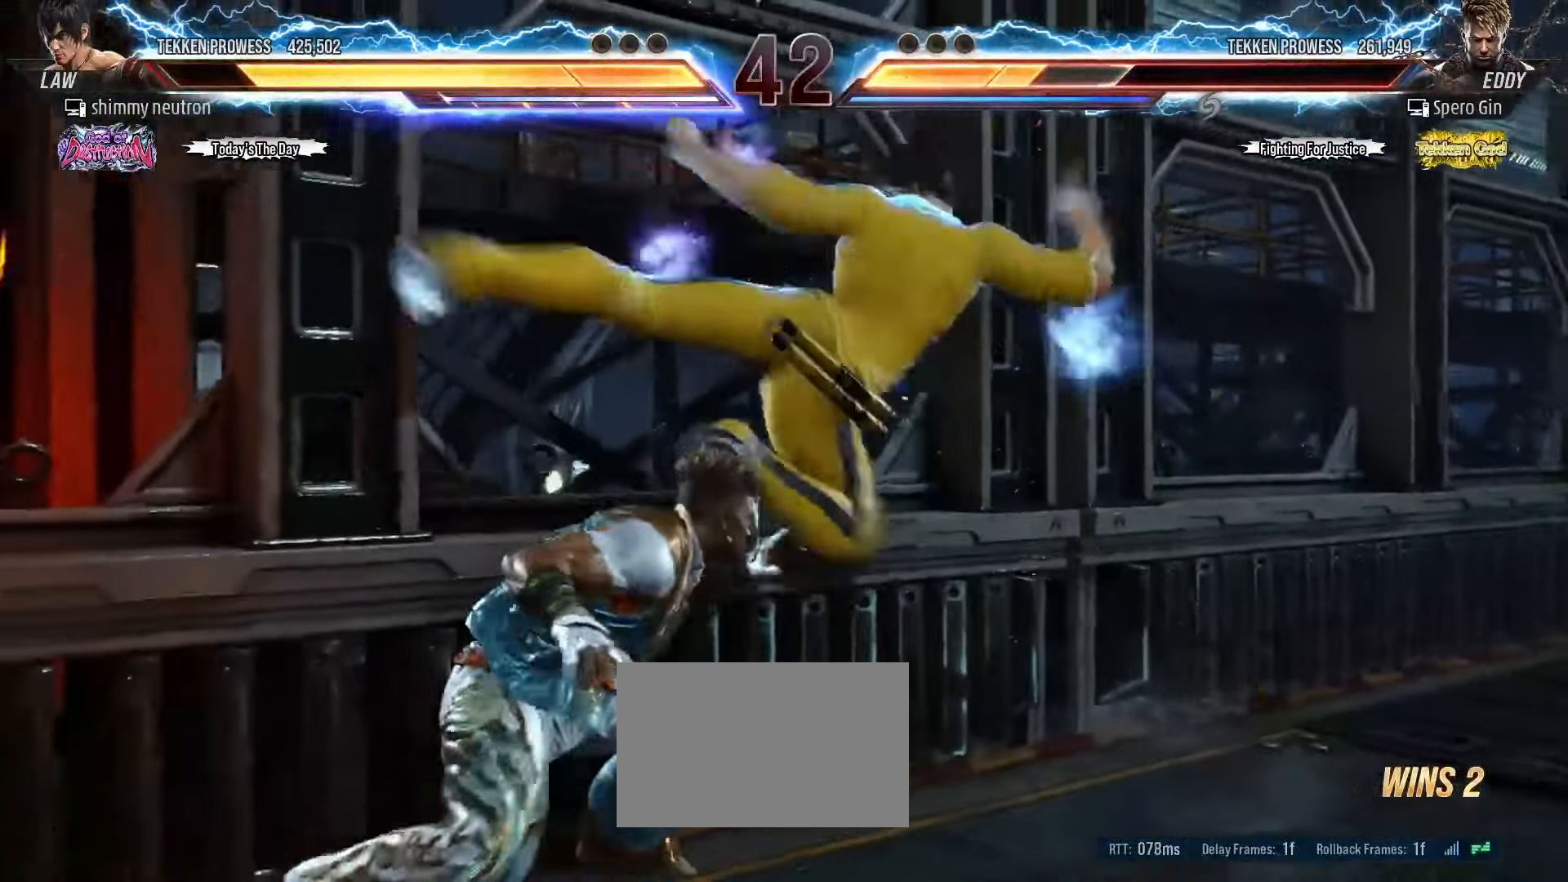
{"dt_ms": 500, "buttons": [], "left_stick": "center", "events": [[83, "CROSS", "up"]]}
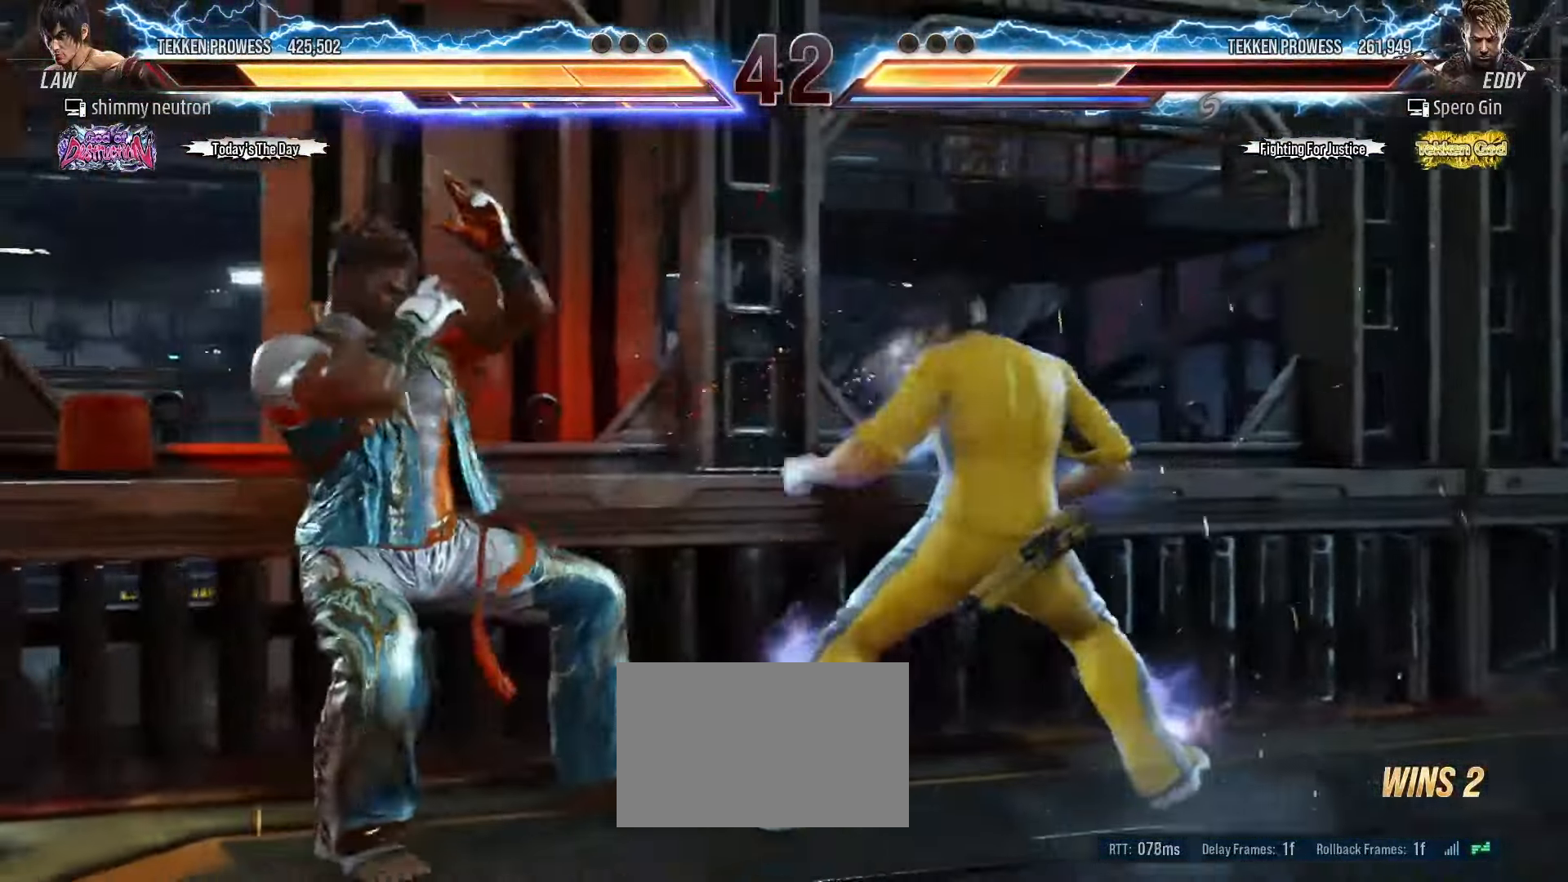
{"dt_ms": 500, "buttons": ["TRIANGLE"], "left_stick": "center", "events": [[17, "left_stick", "left"], [83, "left_stick", "center"], [150, "left_stick", "left"], [217, "left_stick", "center"], [267, "left_stick", "left"], [300, "CROSS", "down"], [350, "left_stick", "center"], [383, "CROSS", "up"], [483, "TRIANGLE", "down"]]}
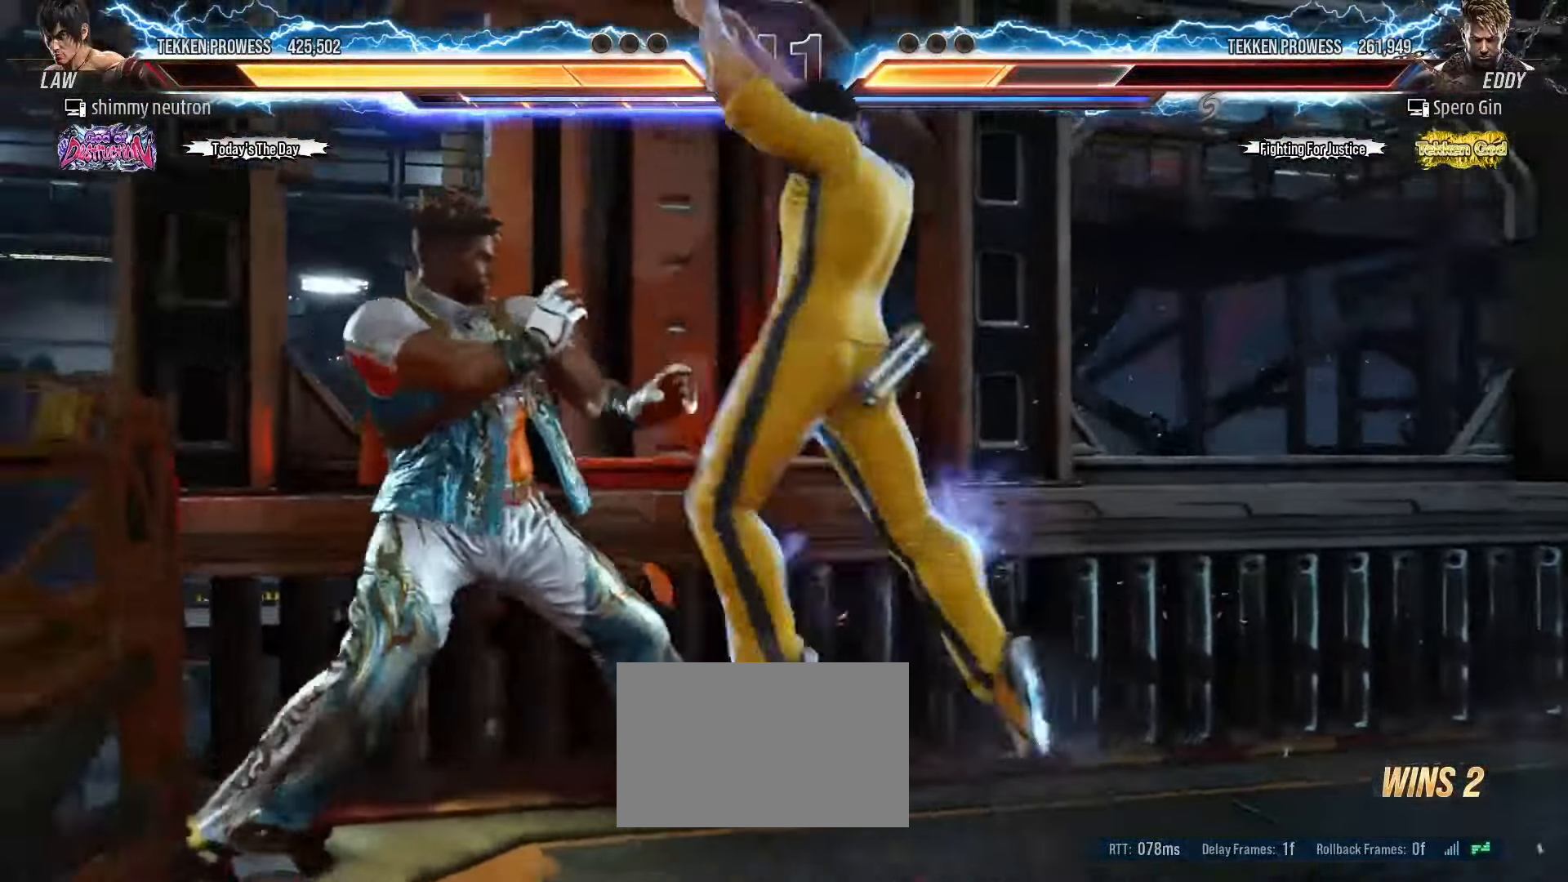
{"dt_ms": 500, "buttons": [], "left_stick": "center", "events": [[100, "TRIANGLE", "up"], [117, "SQUARE", "down"], [183, "TRIANGLE", "down"], [200, "SQUARE", "up"], [233, "TRIANGLE", "up"]]}
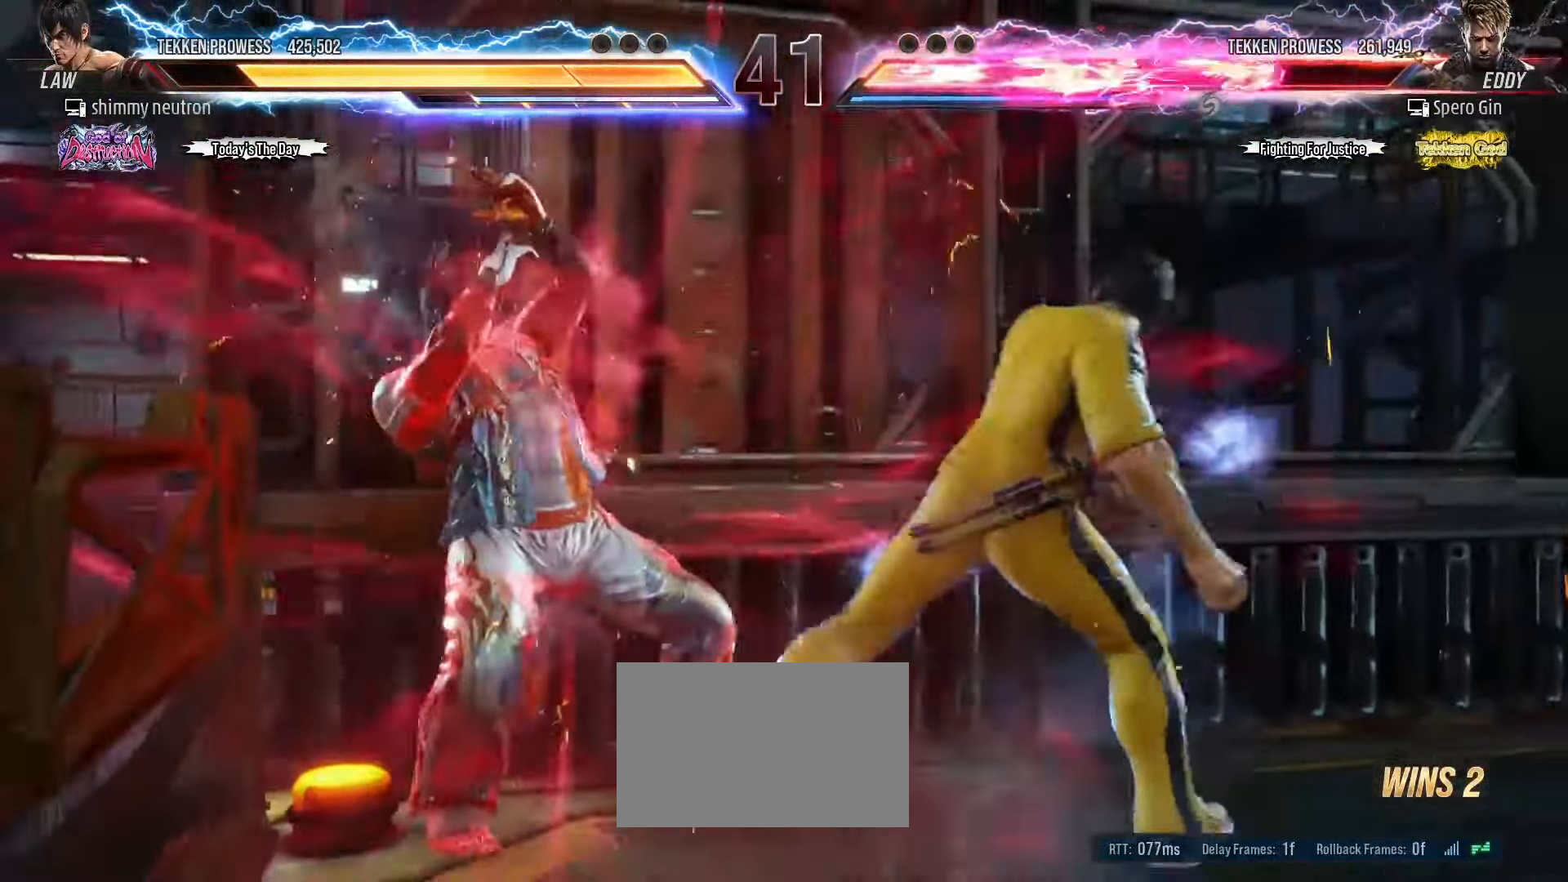
{"dt_ms": 500, "buttons": [], "left_stick": "center", "events": [[250, "SQUARE", "down"], [383, "SQUARE", "up"]]}
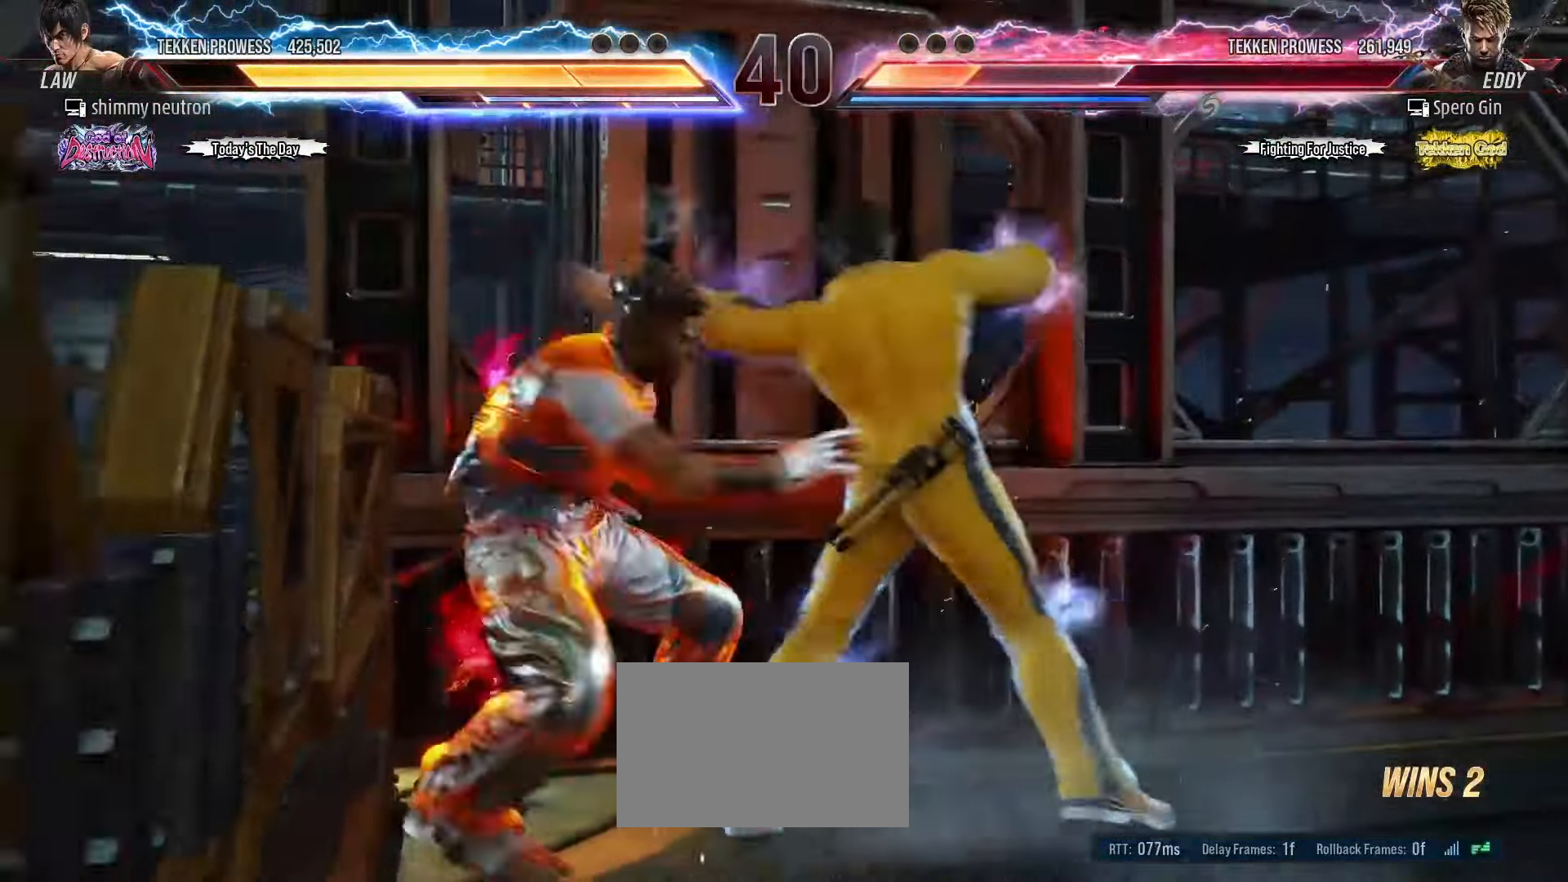
{"dt_ms": 500, "buttons": [], "left_stick": "down-left", "events": [[167, "left_stick", "down-right"], [350, "left_stick", "down-left"]]}
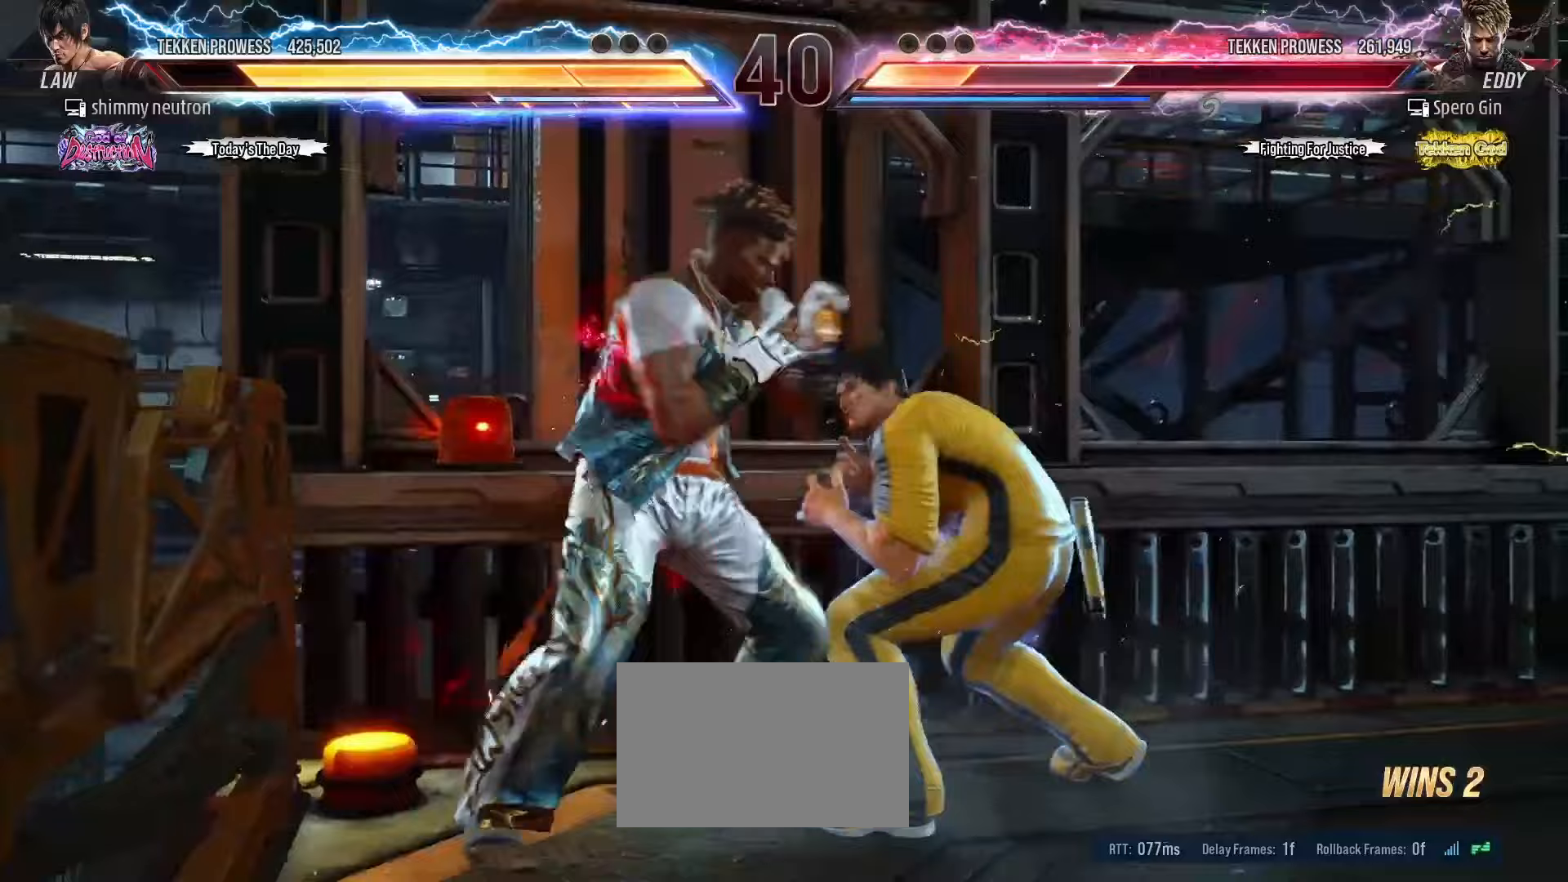
{"dt_ms": 500, "buttons": [], "left_stick": "center", "events": [[150, "left_stick", "down-right"], [250, "left_stick", "center"], [317, "left_stick", "left"], [367, "left_stick", "center"], [433, "left_stick", "left"], [483, "left_stick", "center"]]}
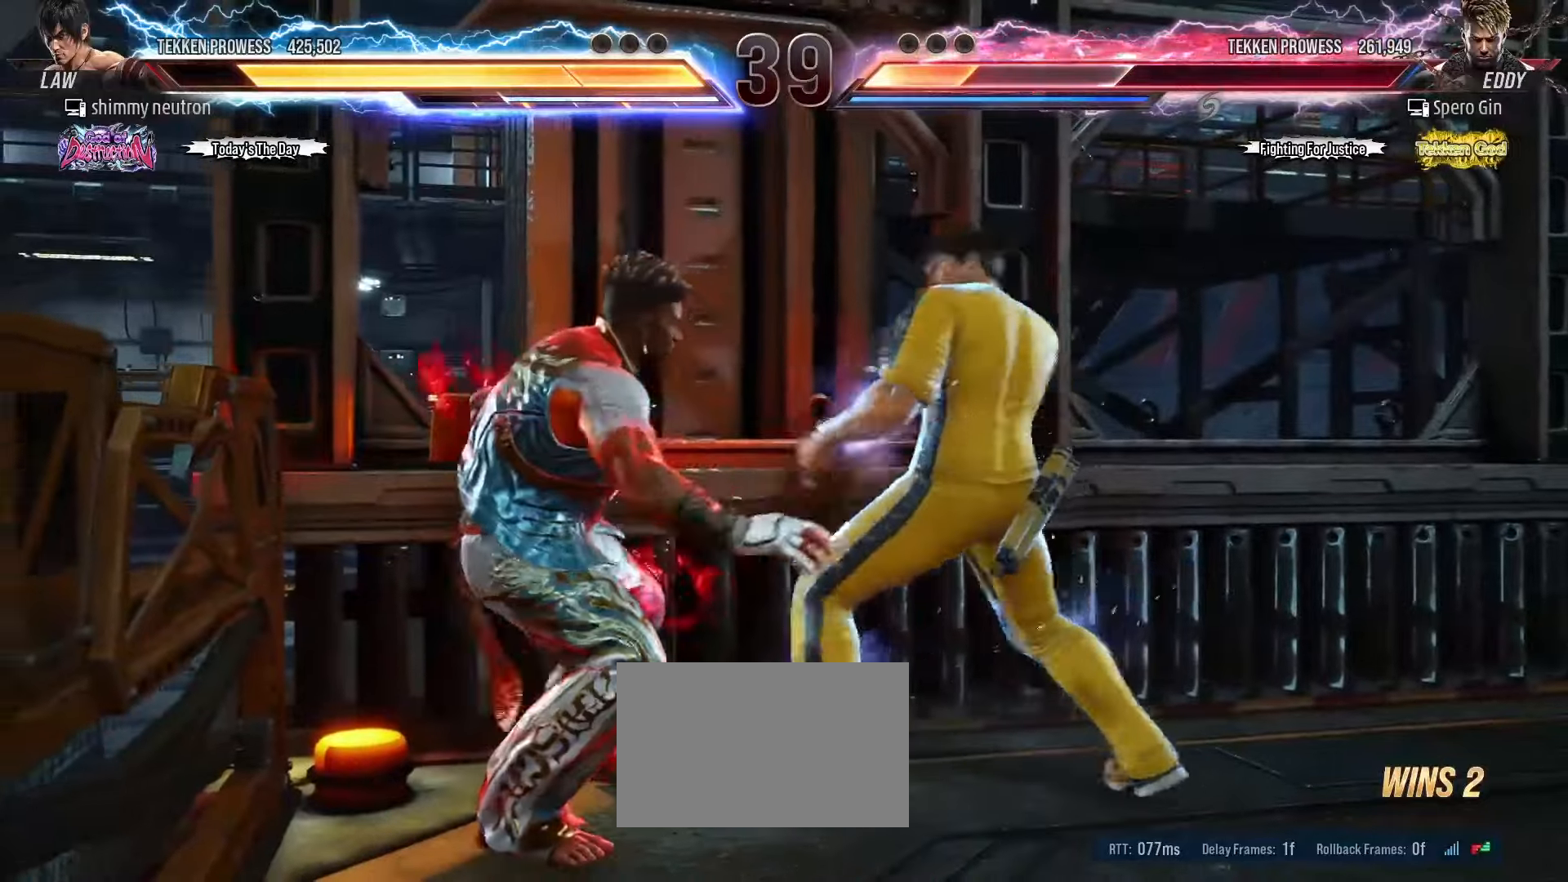
{"dt_ms": 500, "buttons": [], "left_stick": "center", "events": [[33, "CROSS", "down"], [100, "CROSS", "up"], [300, "TRIANGLE", "down"], [400, "TRIANGLE", "up"]]}
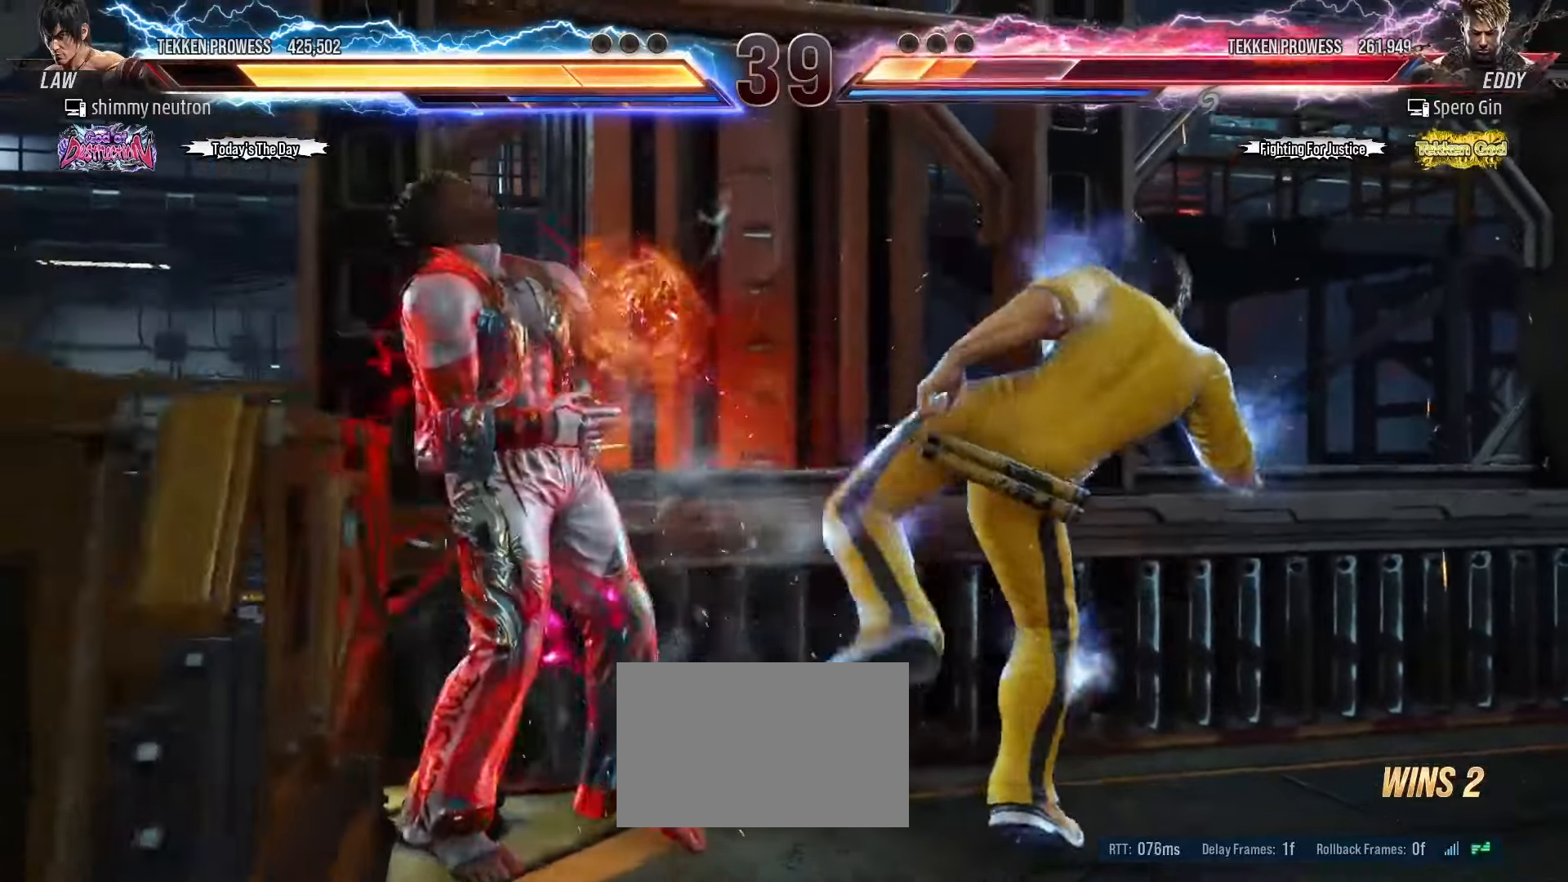
{"dt_ms": 500, "buttons": [], "left_stick": "center", "events": [[33, "left_stick", "right"], [167, "left_stick", "center"], [200, "SQUARE", "down"], [283, "SQUARE", "up"]]}
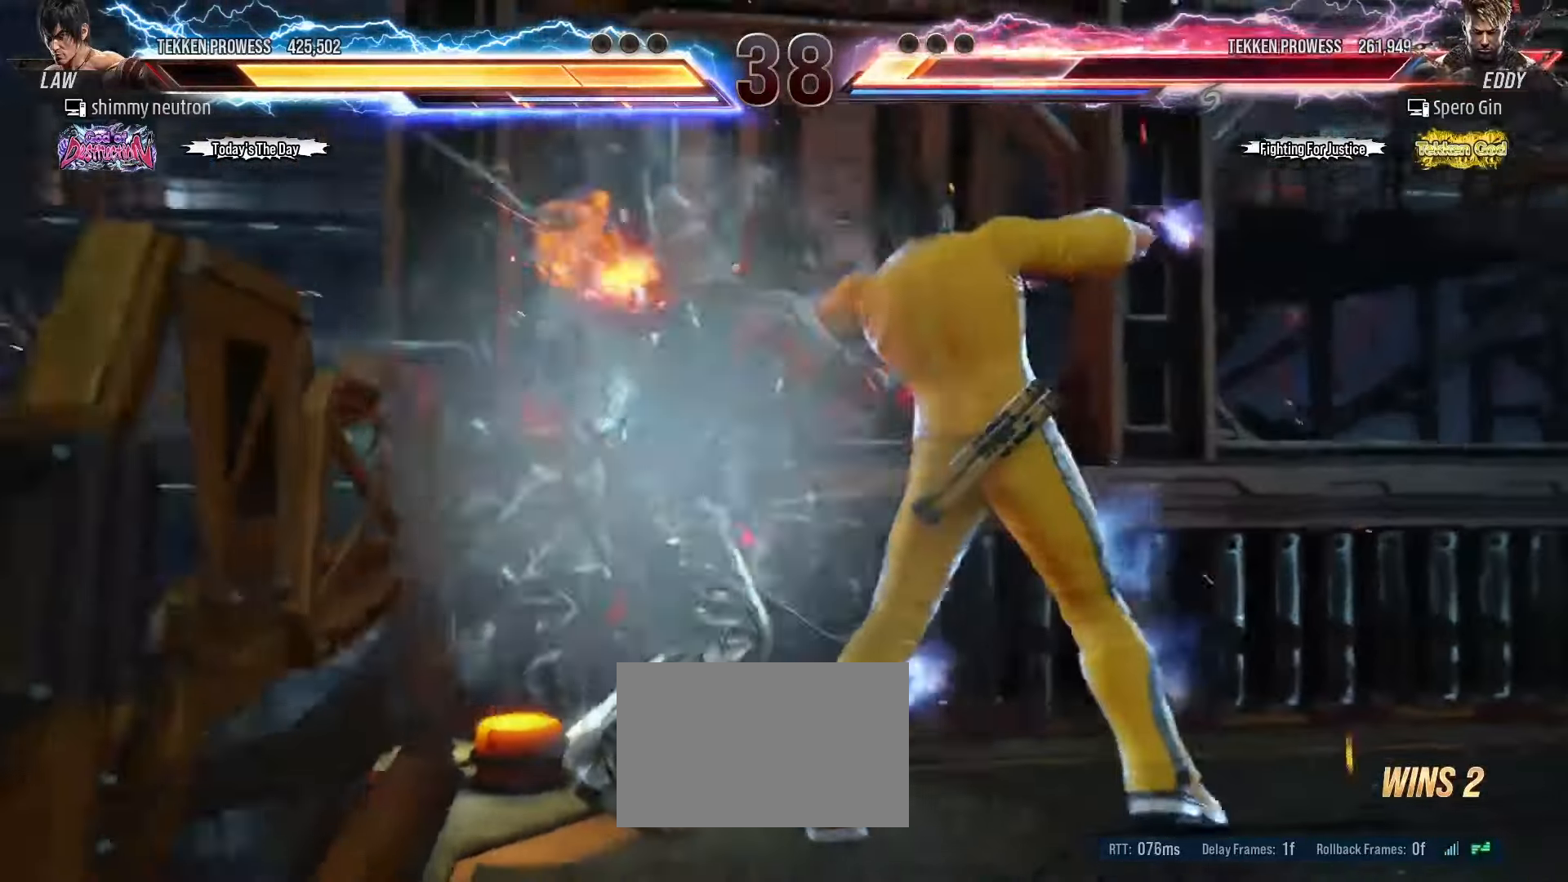
{"dt_ms": 500, "buttons": [], "left_stick": "right"}
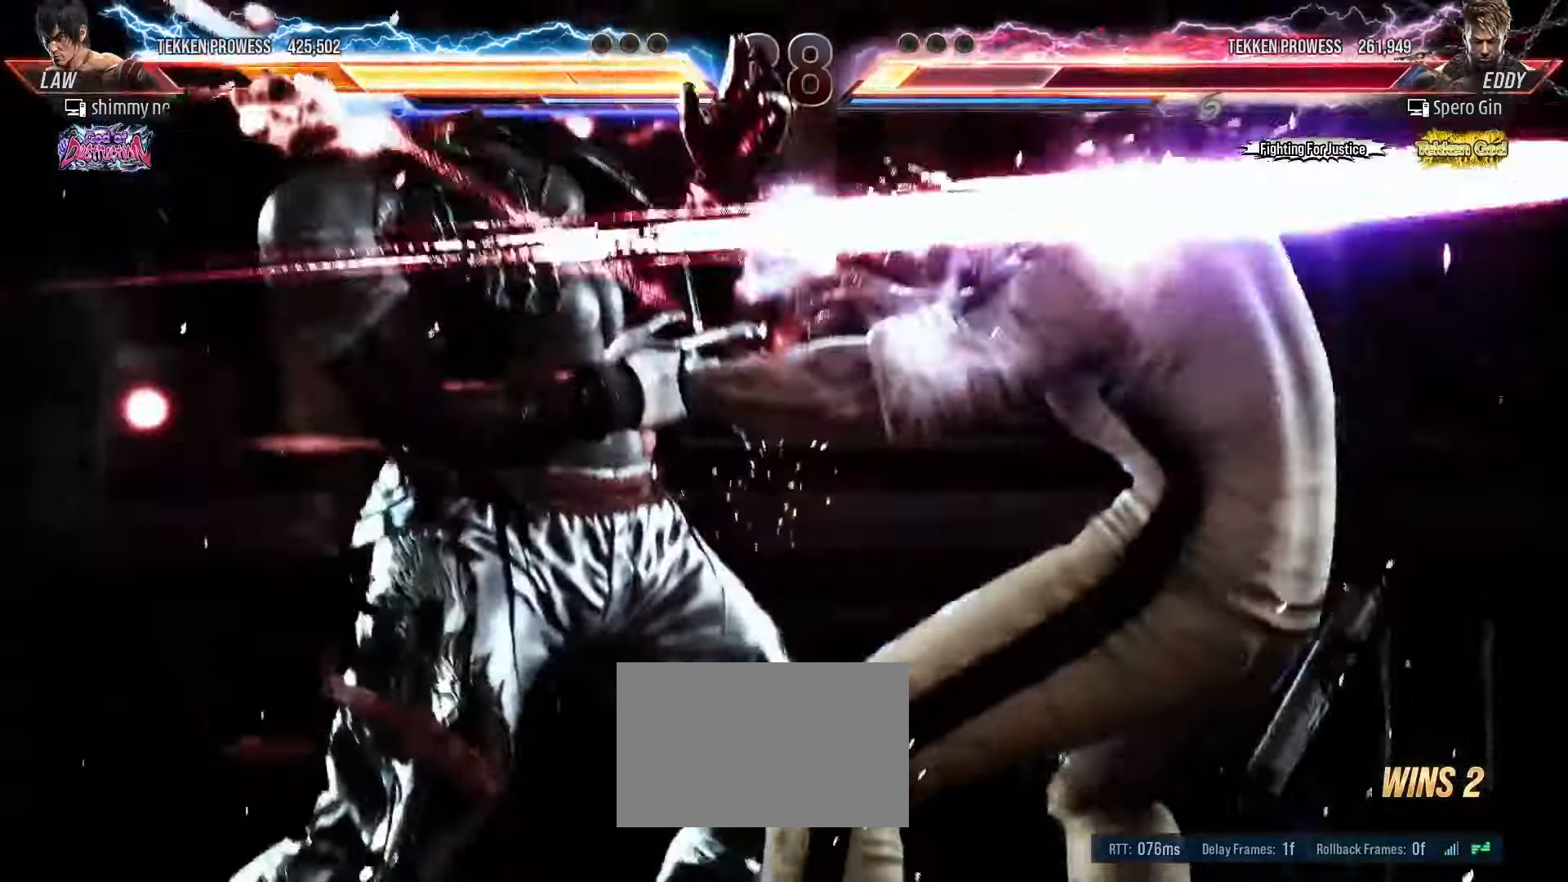
{"dt_ms": 1000, "buttons": [], "left_stick": "center"}
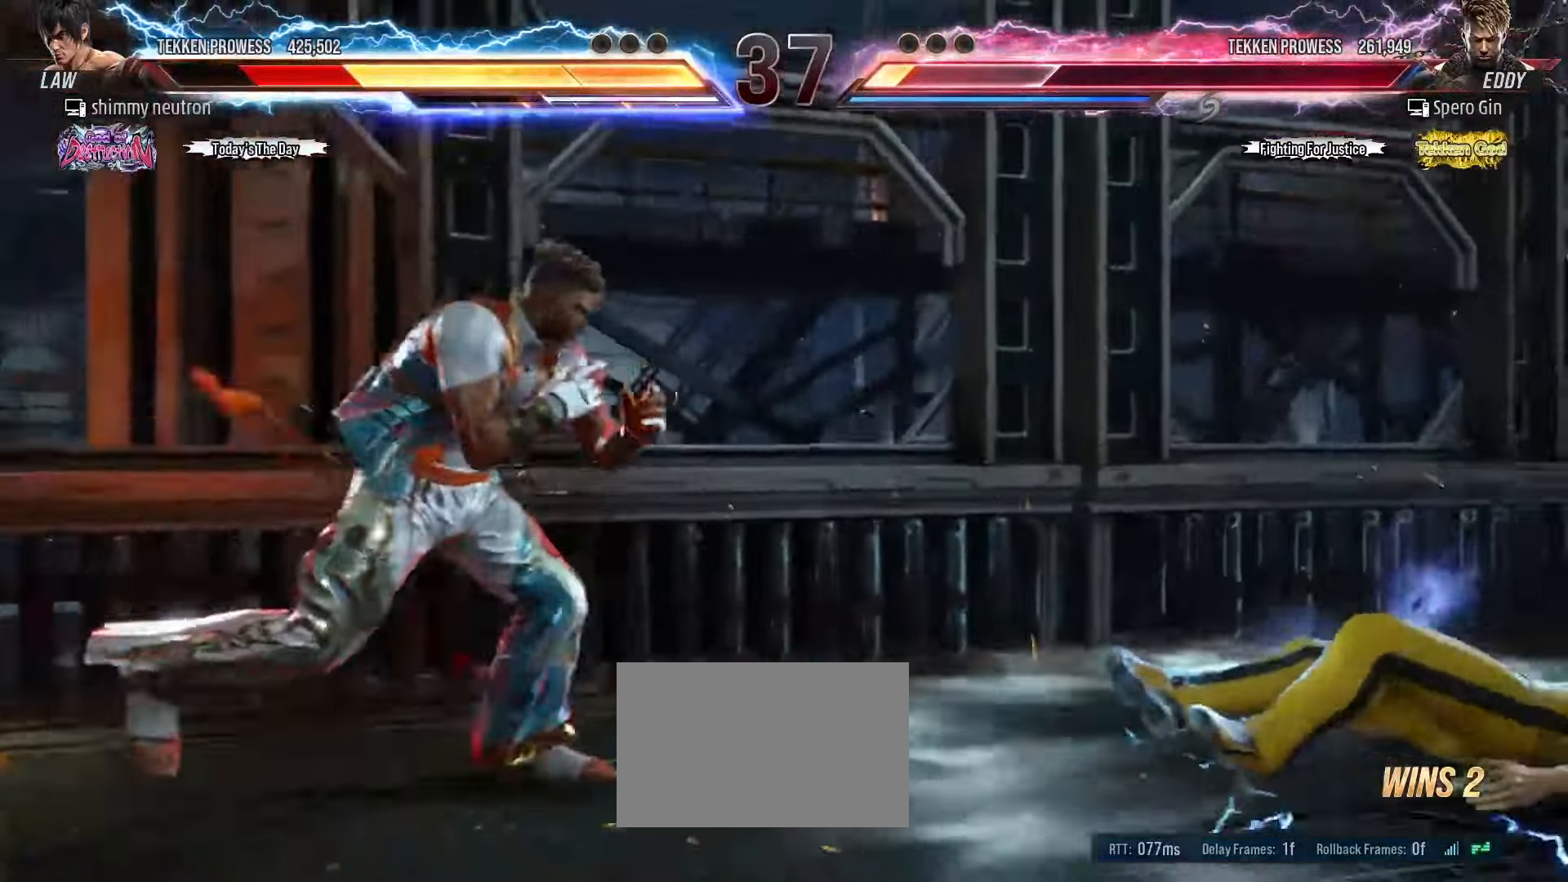
{"dt_ms": 500, "buttons": [], "left_stick": "center"}
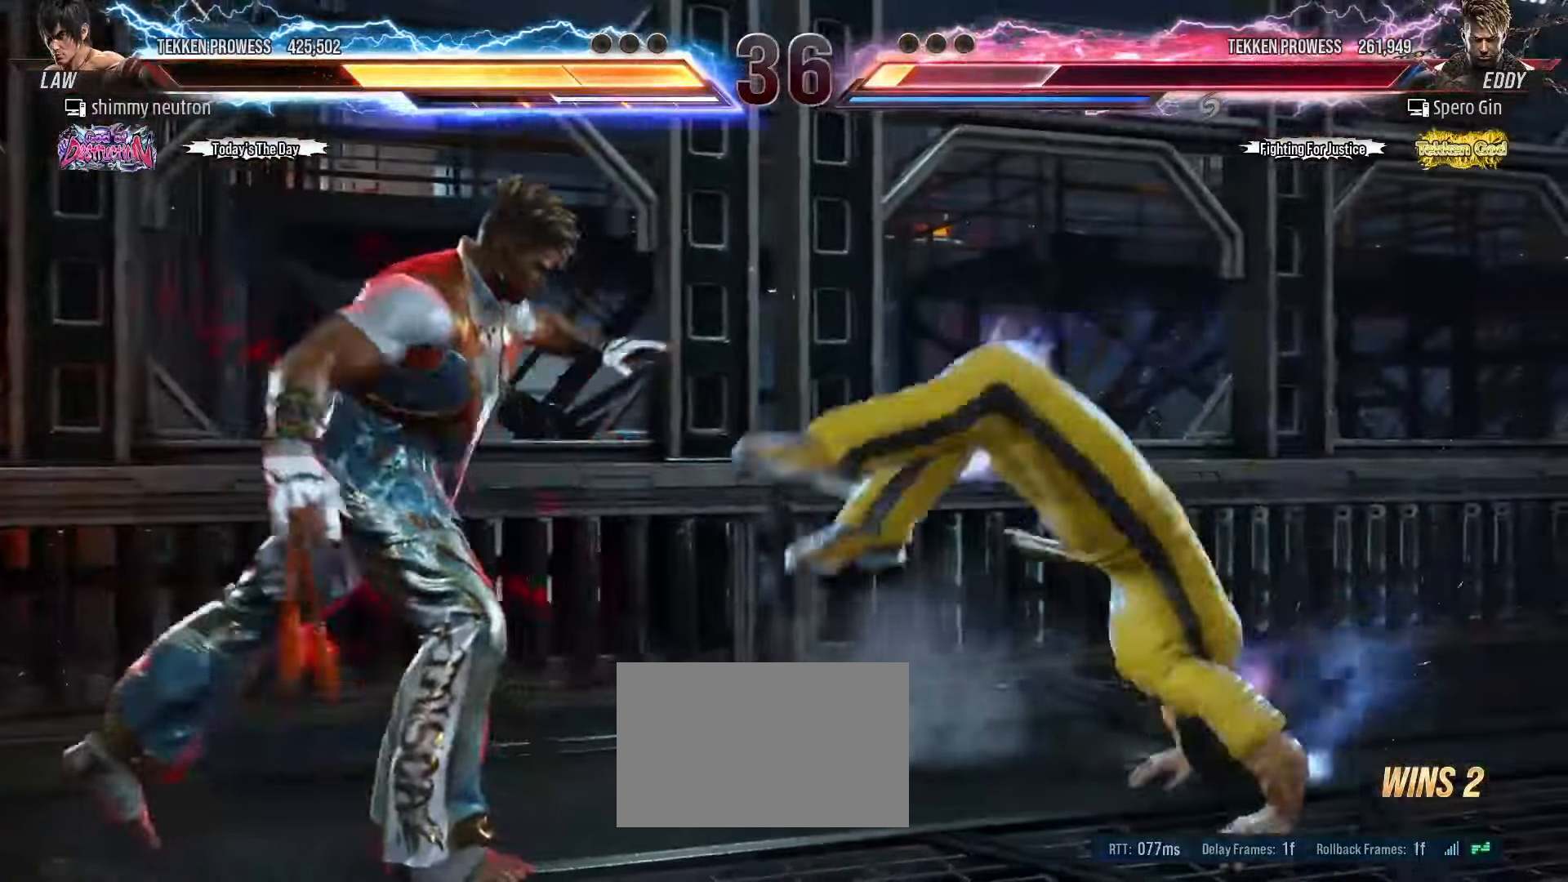
{"dt_ms": 500, "buttons": [], "left_stick": "right"}
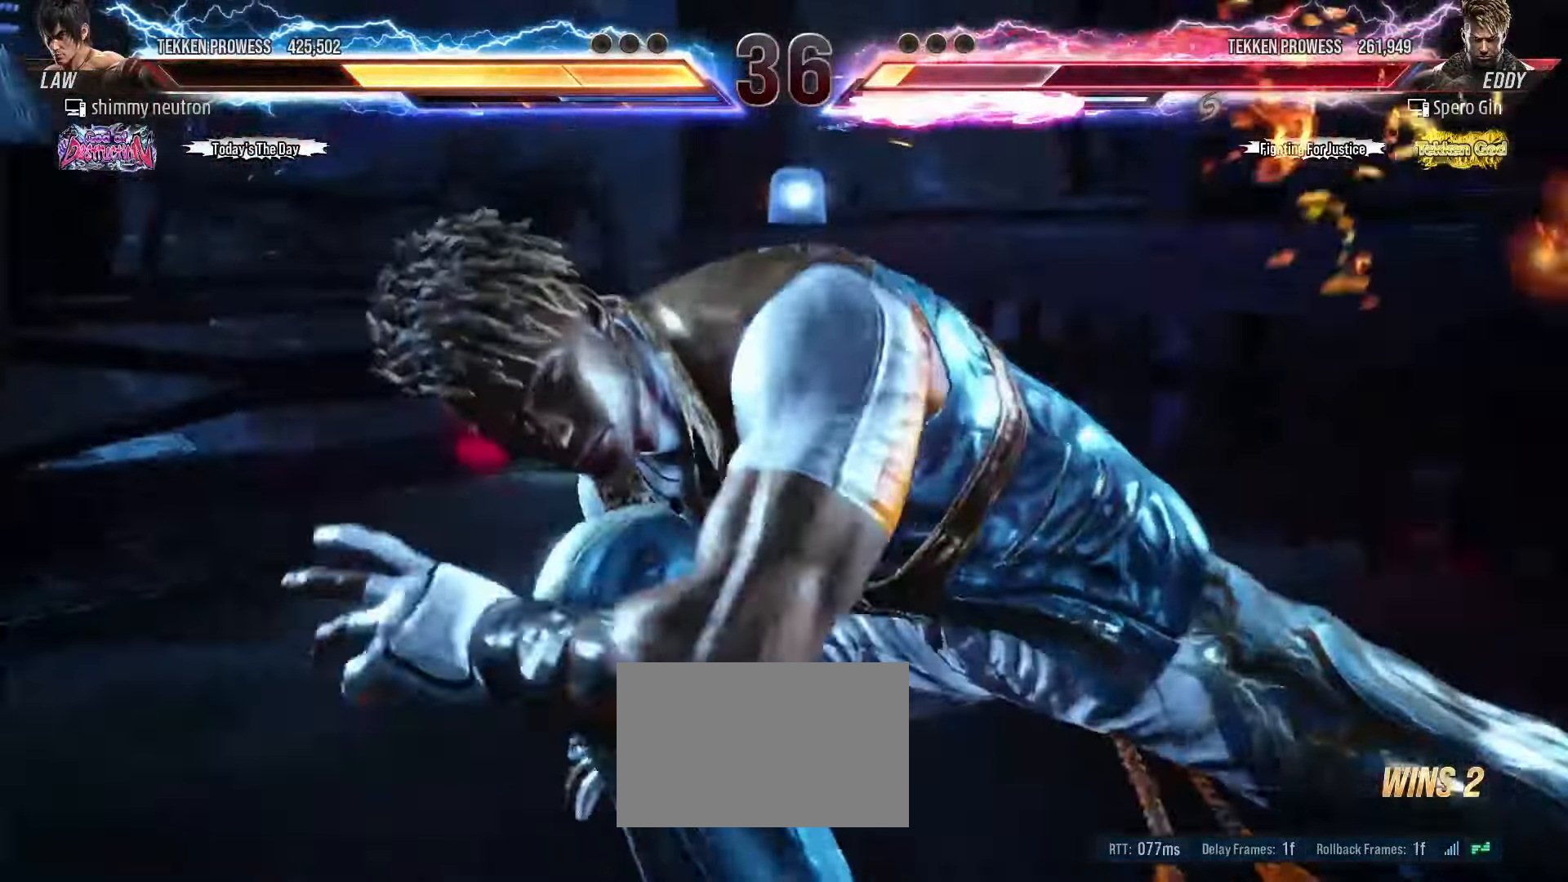
{"dt_ms": 500, "buttons": [], "left_stick": "right", "events": []}
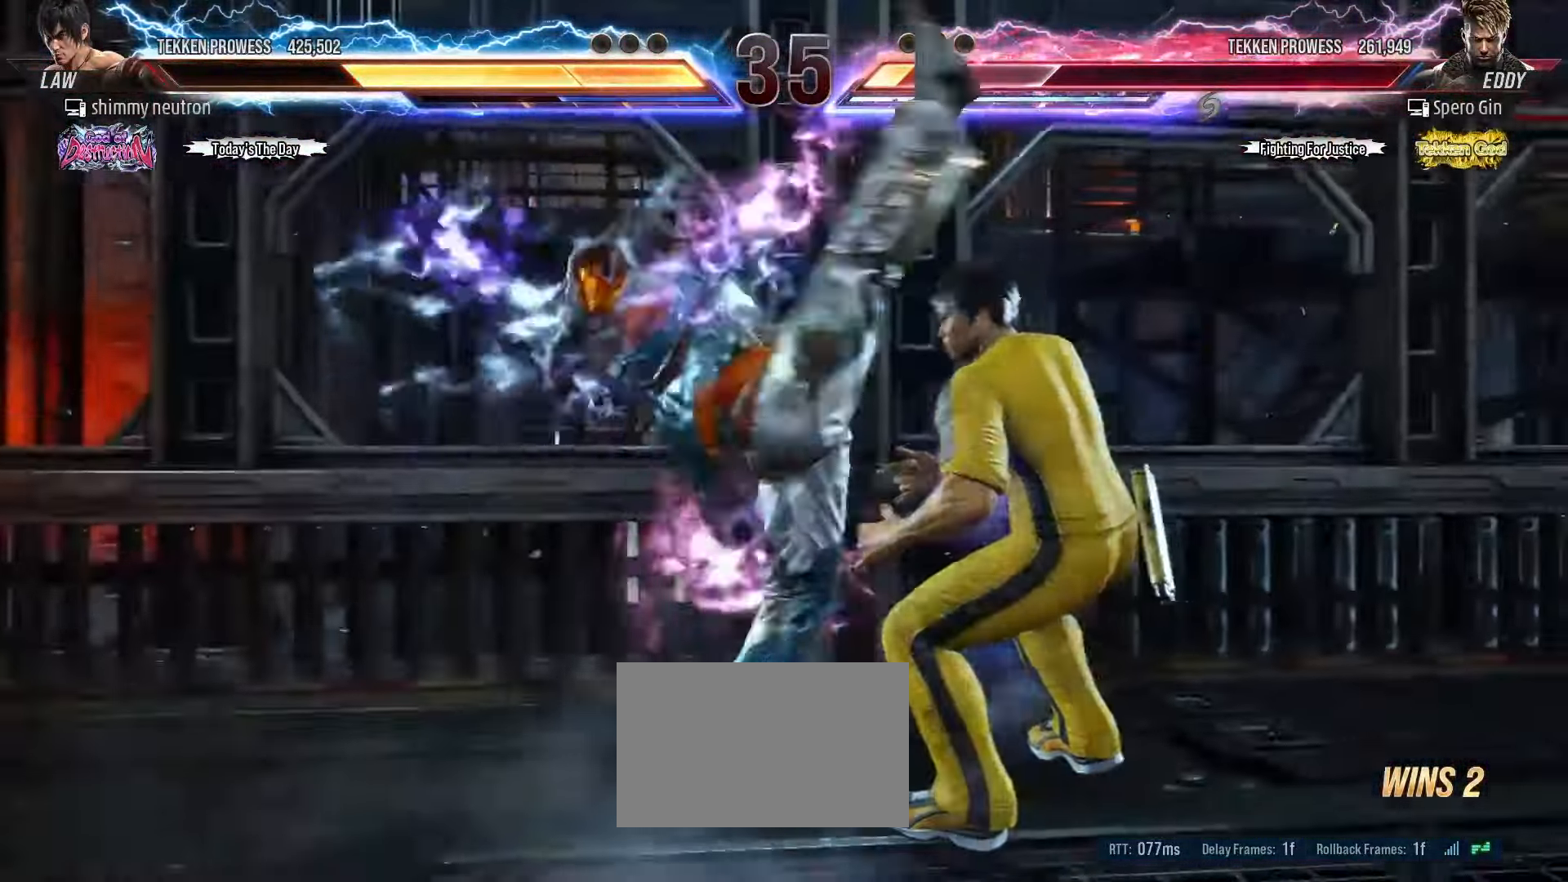
{"dt_ms": 500, "buttons": [], "left_stick": "center", "events": [[333, "left_stick", "center"]]}
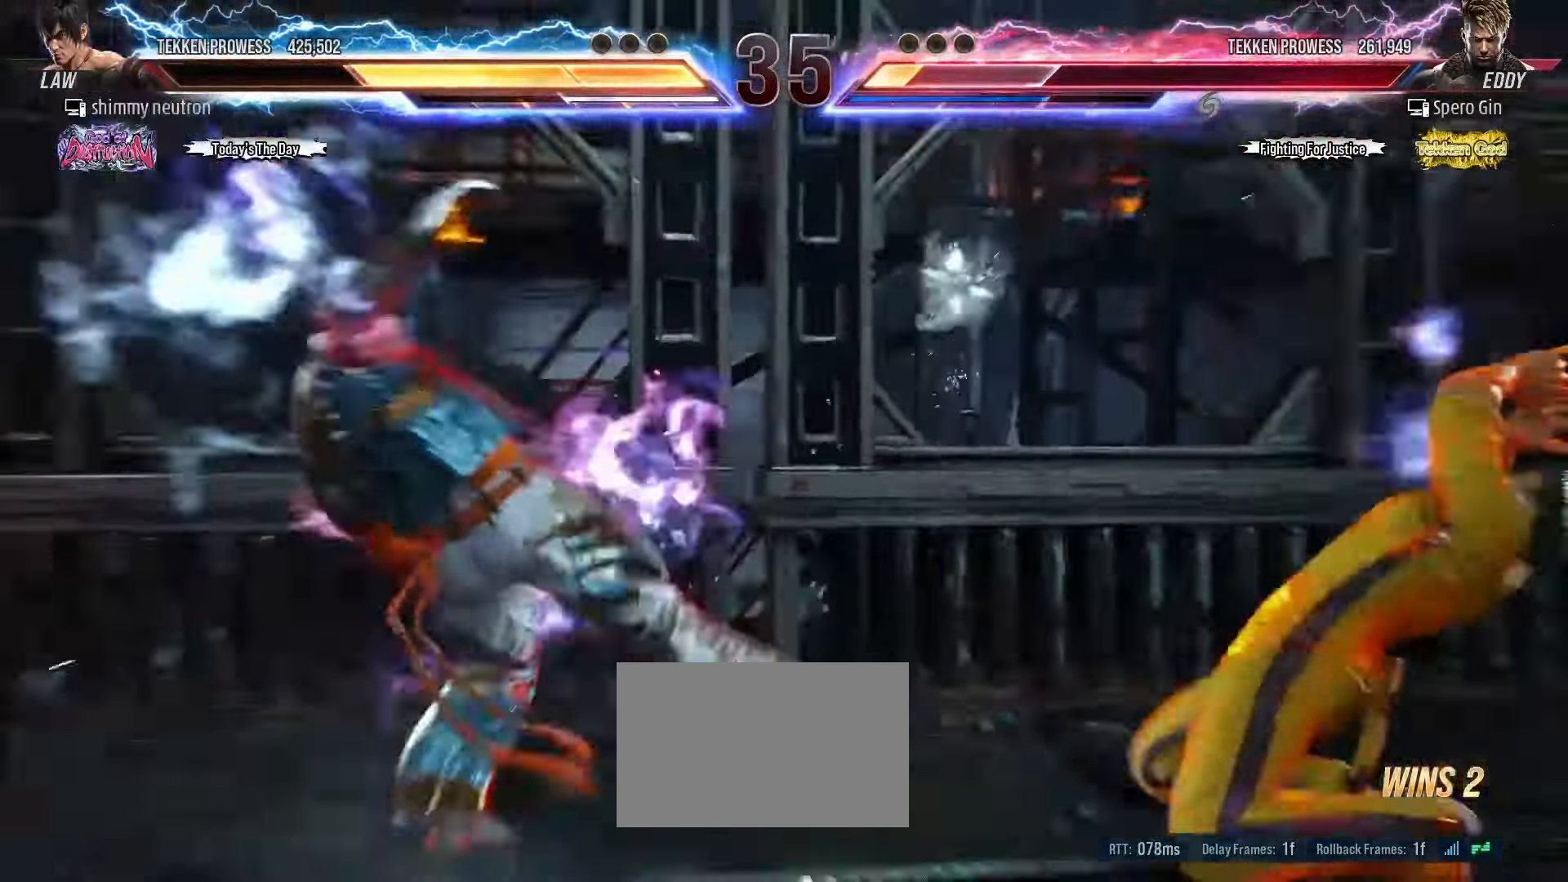
{"dt_ms": 500, "buttons": [], "left_stick": "down-right", "events": [[250, "left_stick", "right"], [333, "left_stick", "center"], [383, "left_stick", "right"], [483, "left_stick", "down-right"]]}
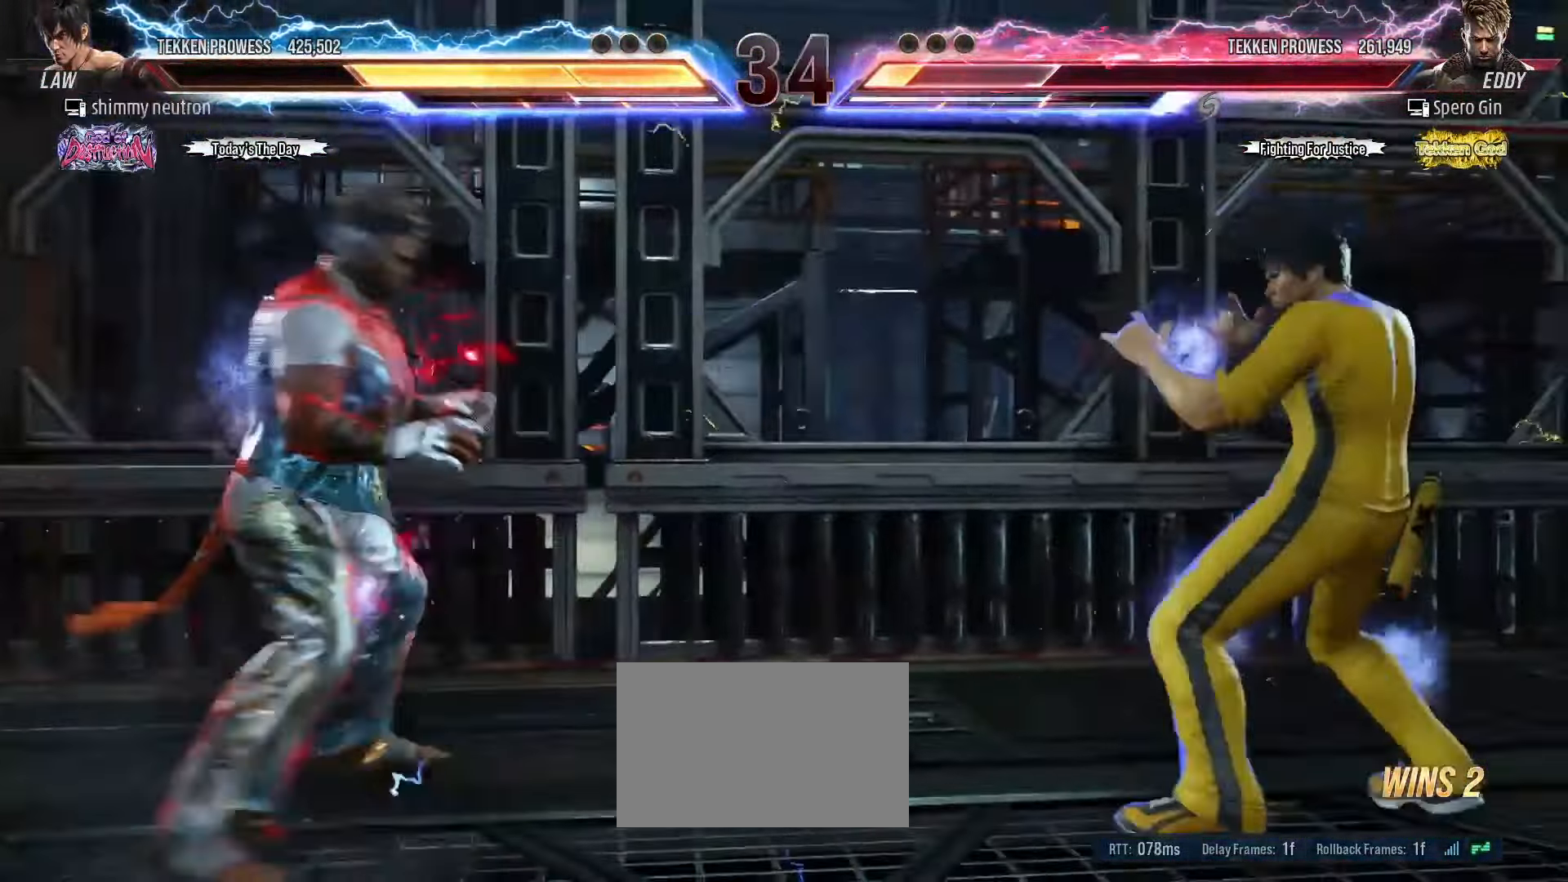
{"dt_ms": 500, "buttons": [], "left_stick": "center", "events": [[33, "left_stick", "down"], [217, "left_stick", "down-left"], [500, "left_stick", "center"]]}
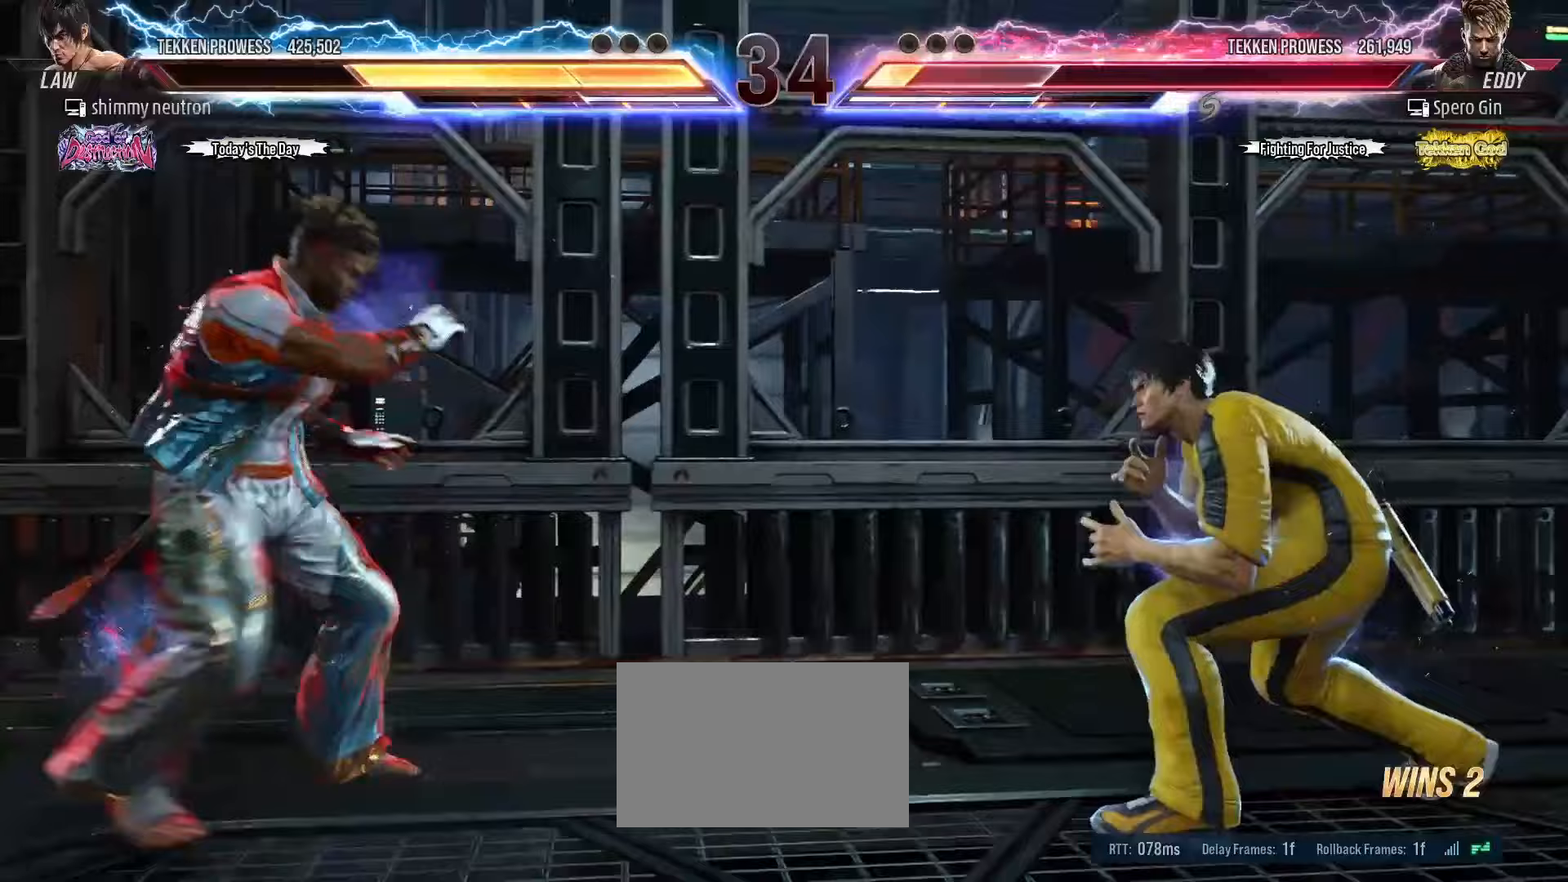
{"dt_ms": 500, "buttons": [], "left_stick": "right", "events": [[33, "left_stick", "right"], [100, "left_stick", "center"], [167, "left_stick", "right"], [267, "left_stick", "center"], [333, "left_stick", "down"], [383, "left_stick", "center"], [500, "left_stick", "right"]]}
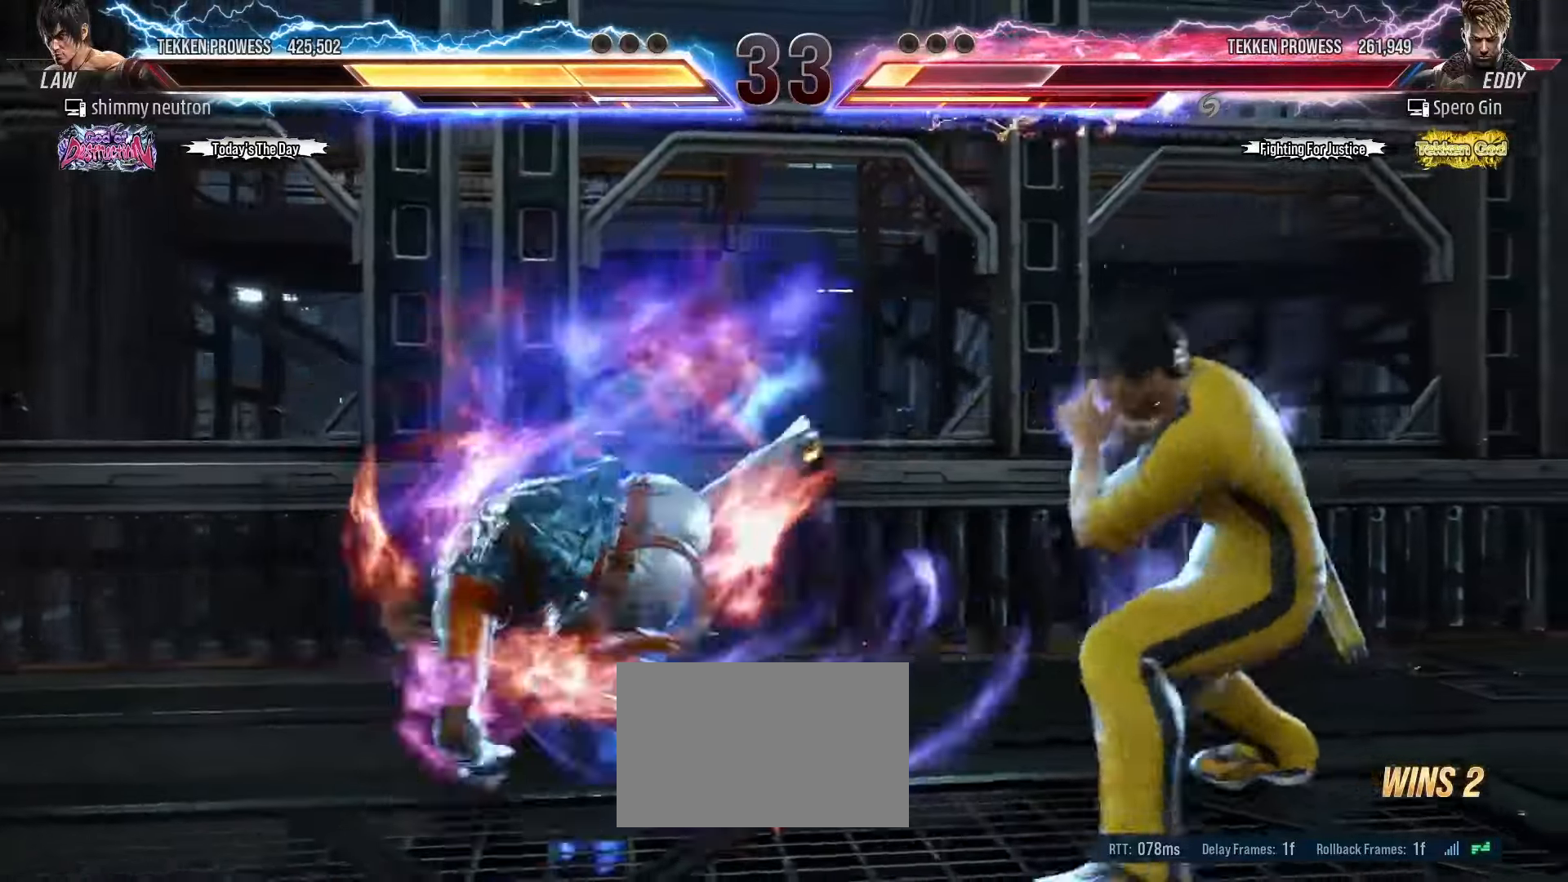
{"dt_ms": 500, "buttons": [], "left_stick": "right", "events": [[50, "left_stick", "center"], [100, "left_stick", "right"]]}
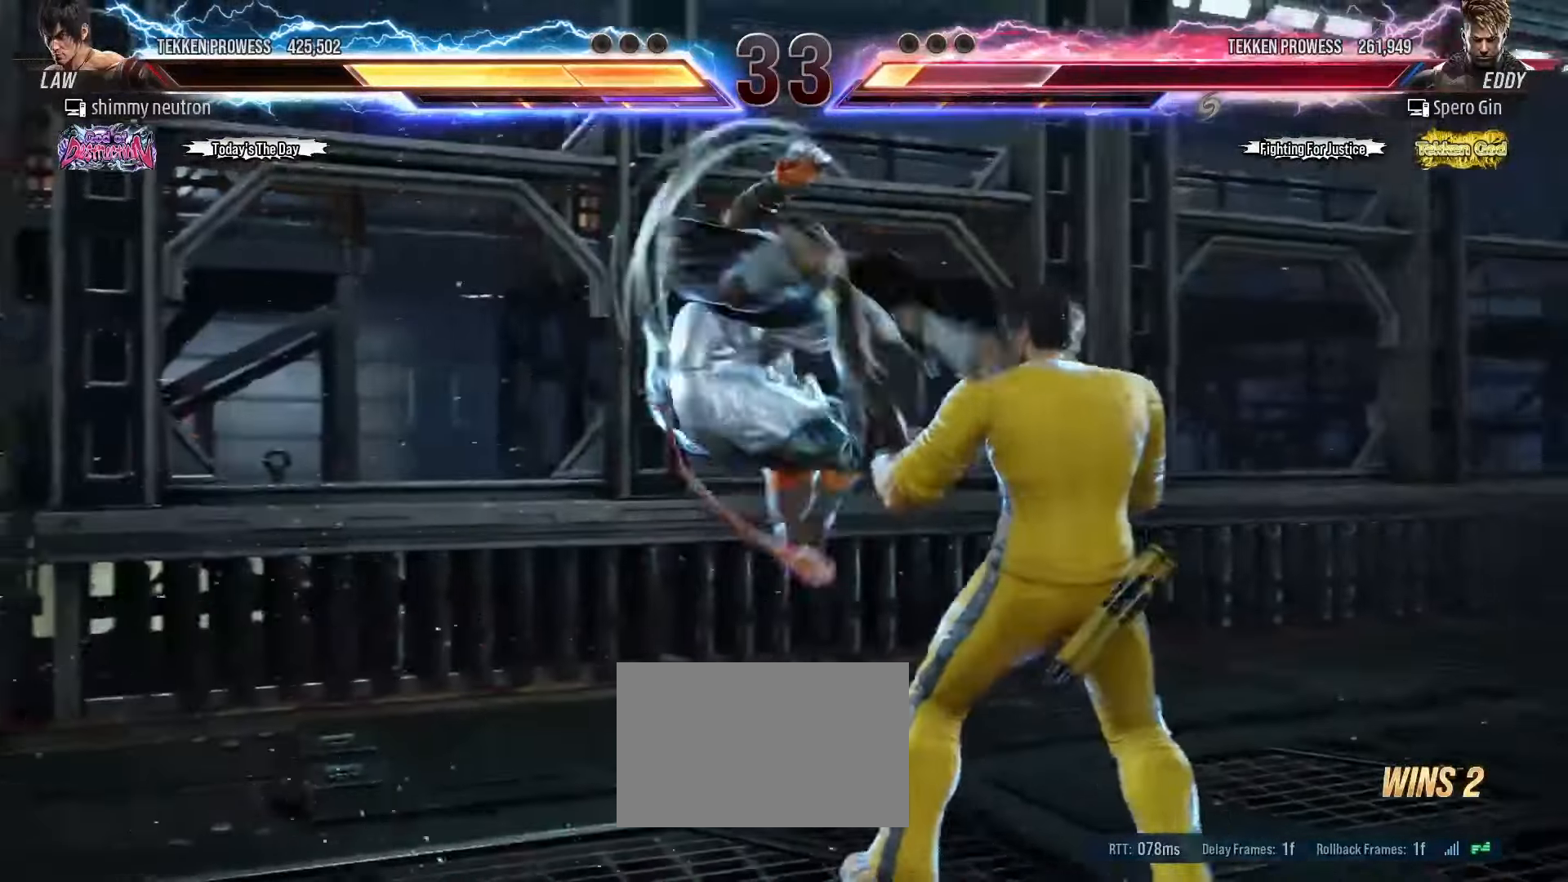
{"dt_ms": 500, "buttons": [], "left_stick": "right", "events": []}